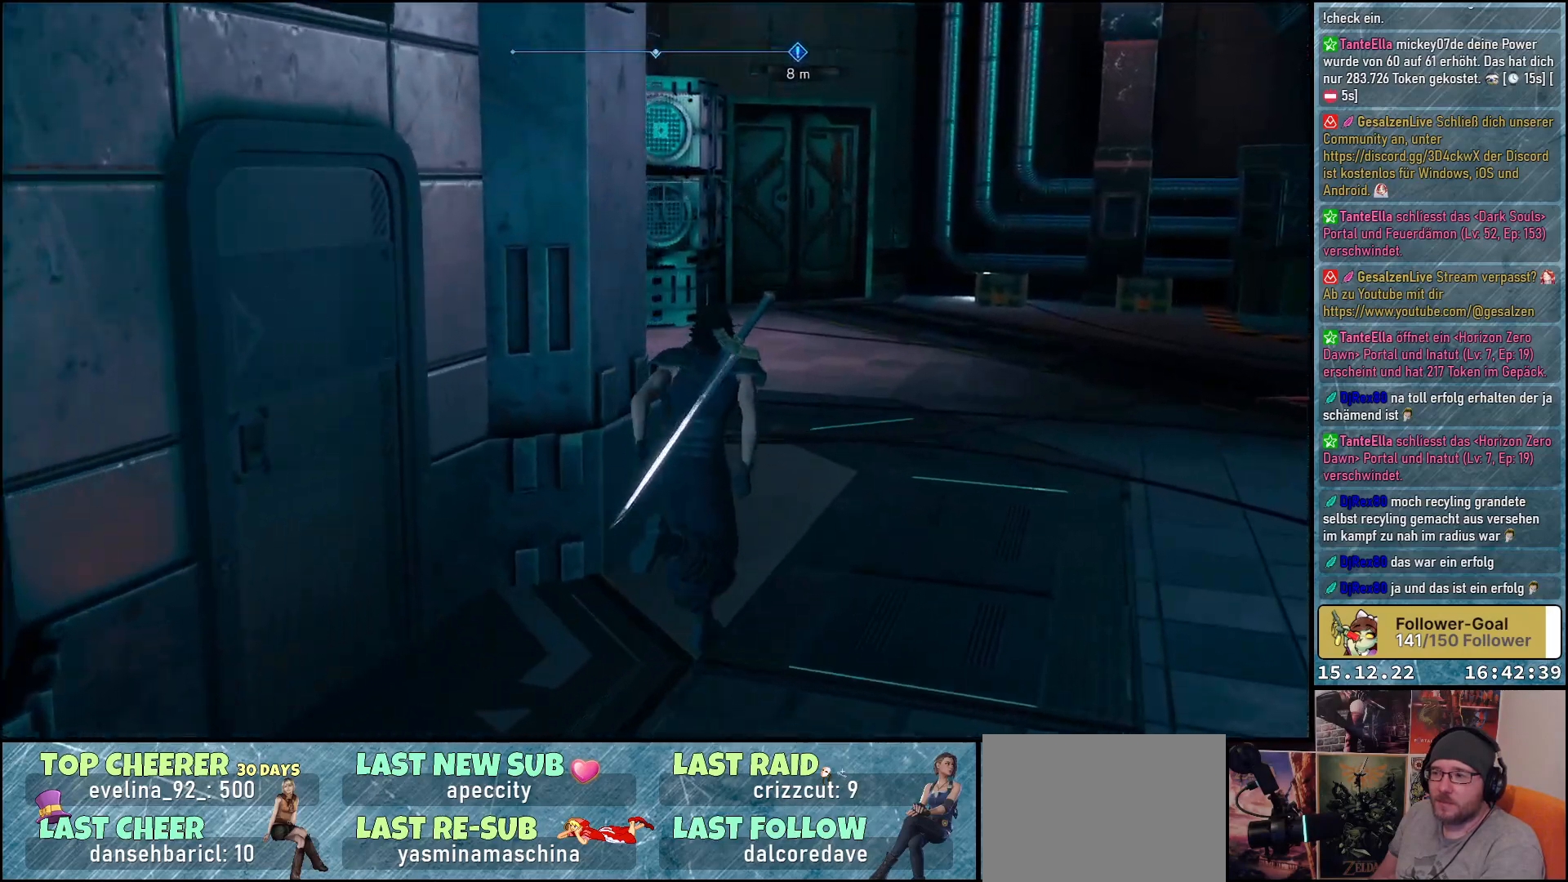
Gameplay with a controller (Xbox layout); each line is a JSON object with the inputs held at the frame after it. "events" lists button and stick changes between this image and that frame as [ms after this image, input, new state], when the widget could be followed in between.
{"buttons": [], "left_stick": "up-right", "right_stick": "down-left", "events": [[50, "right_stick", "left"], [250, "right_stick", "down-left"]]}
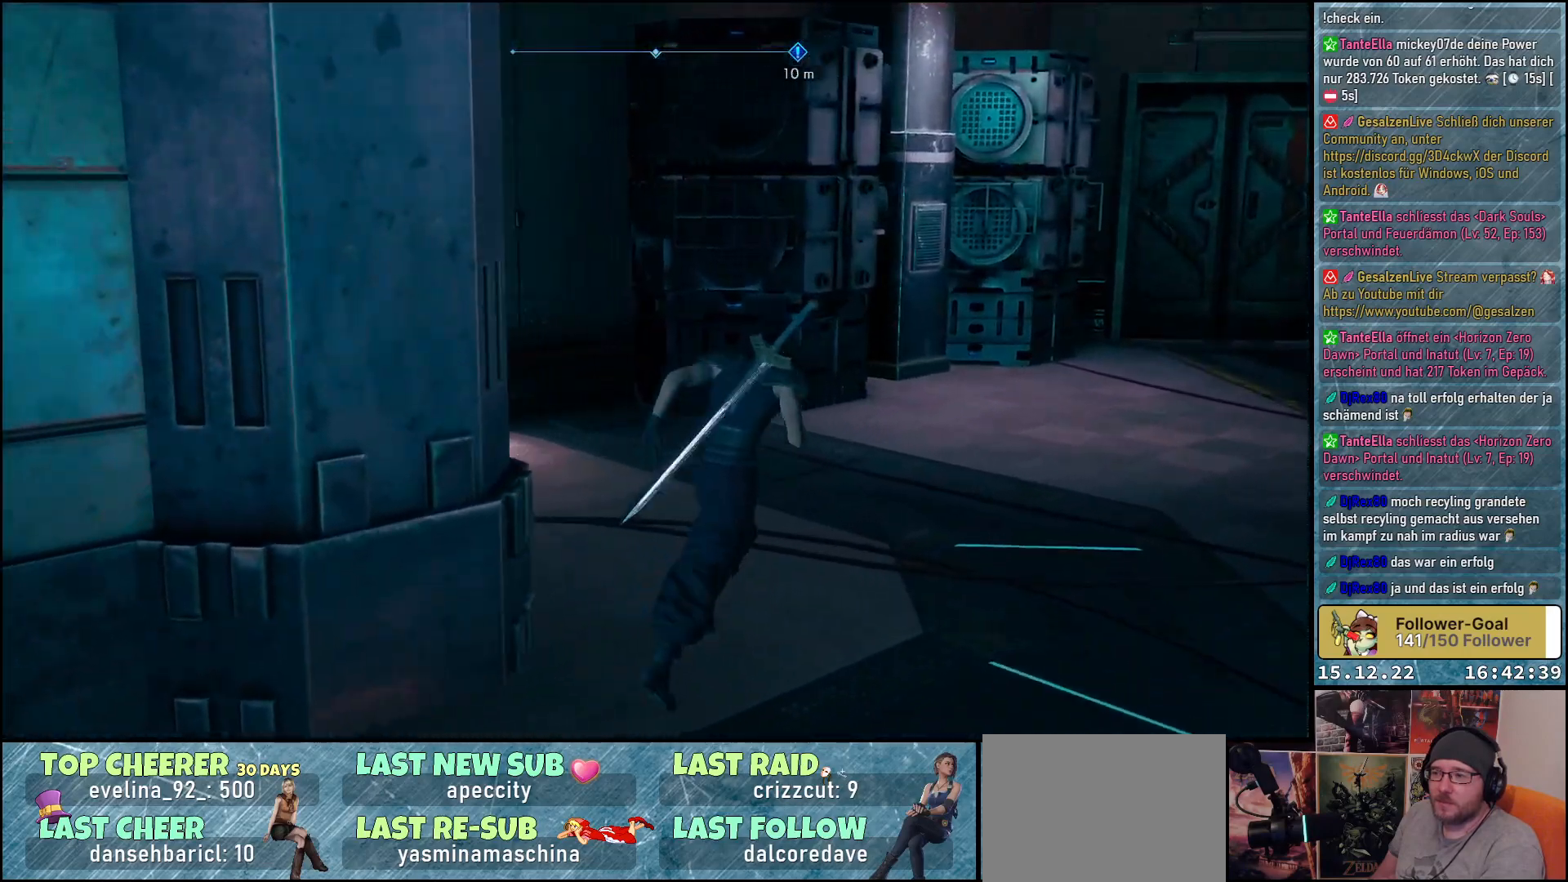
{"buttons": [], "left_stick": "up-right", "right_stick": "down-left", "events": []}
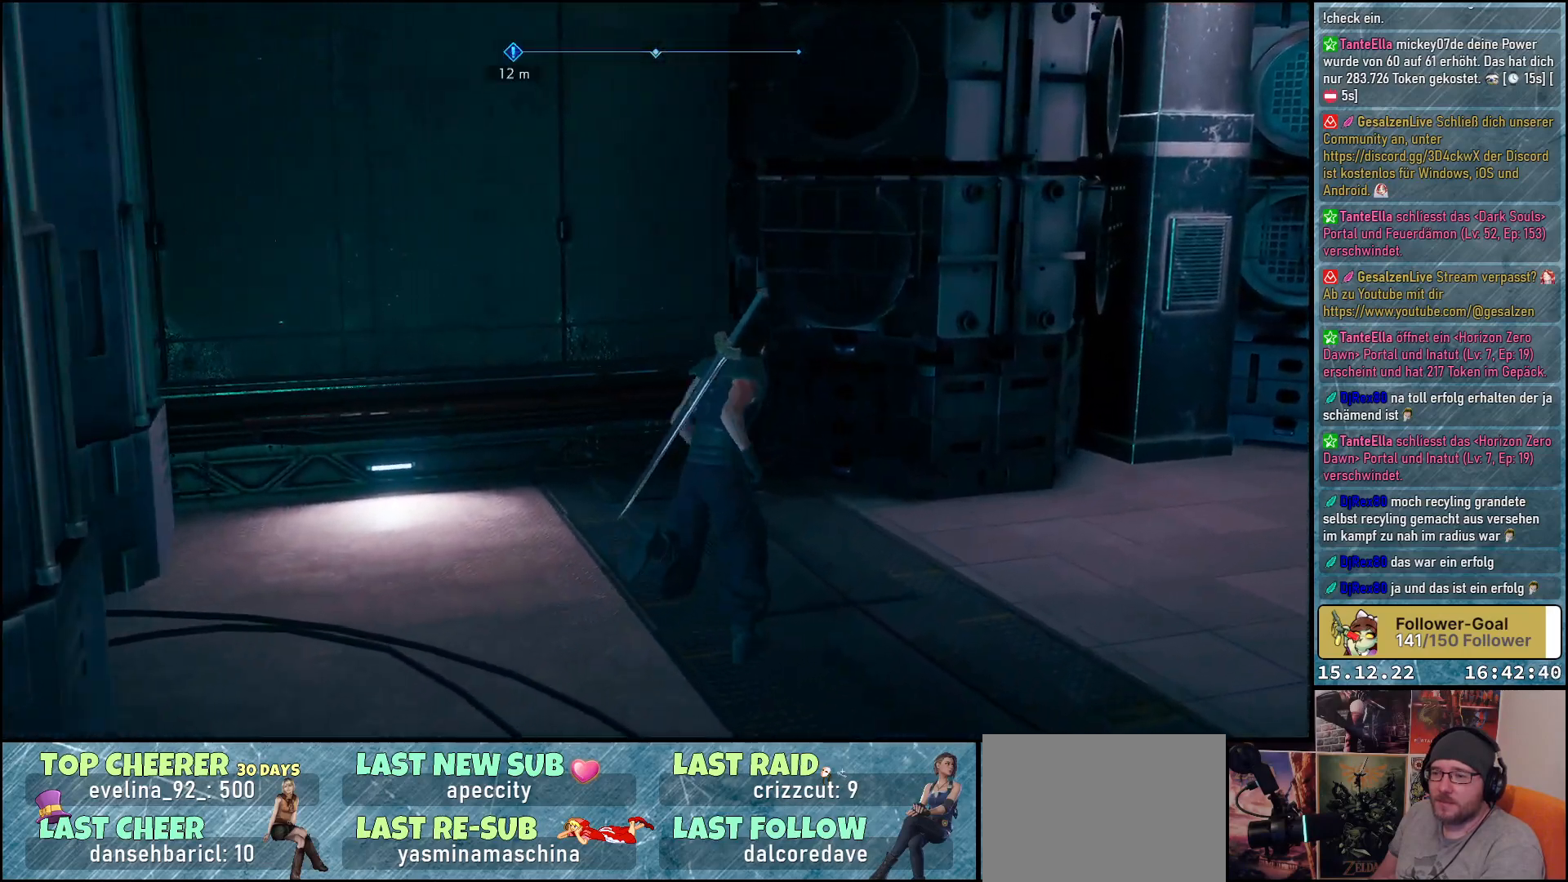
{"buttons": [], "left_stick": "up-right", "right_stick": "right", "events": [[17, "right_stick", "center"], [133, "right_stick", "right"]]}
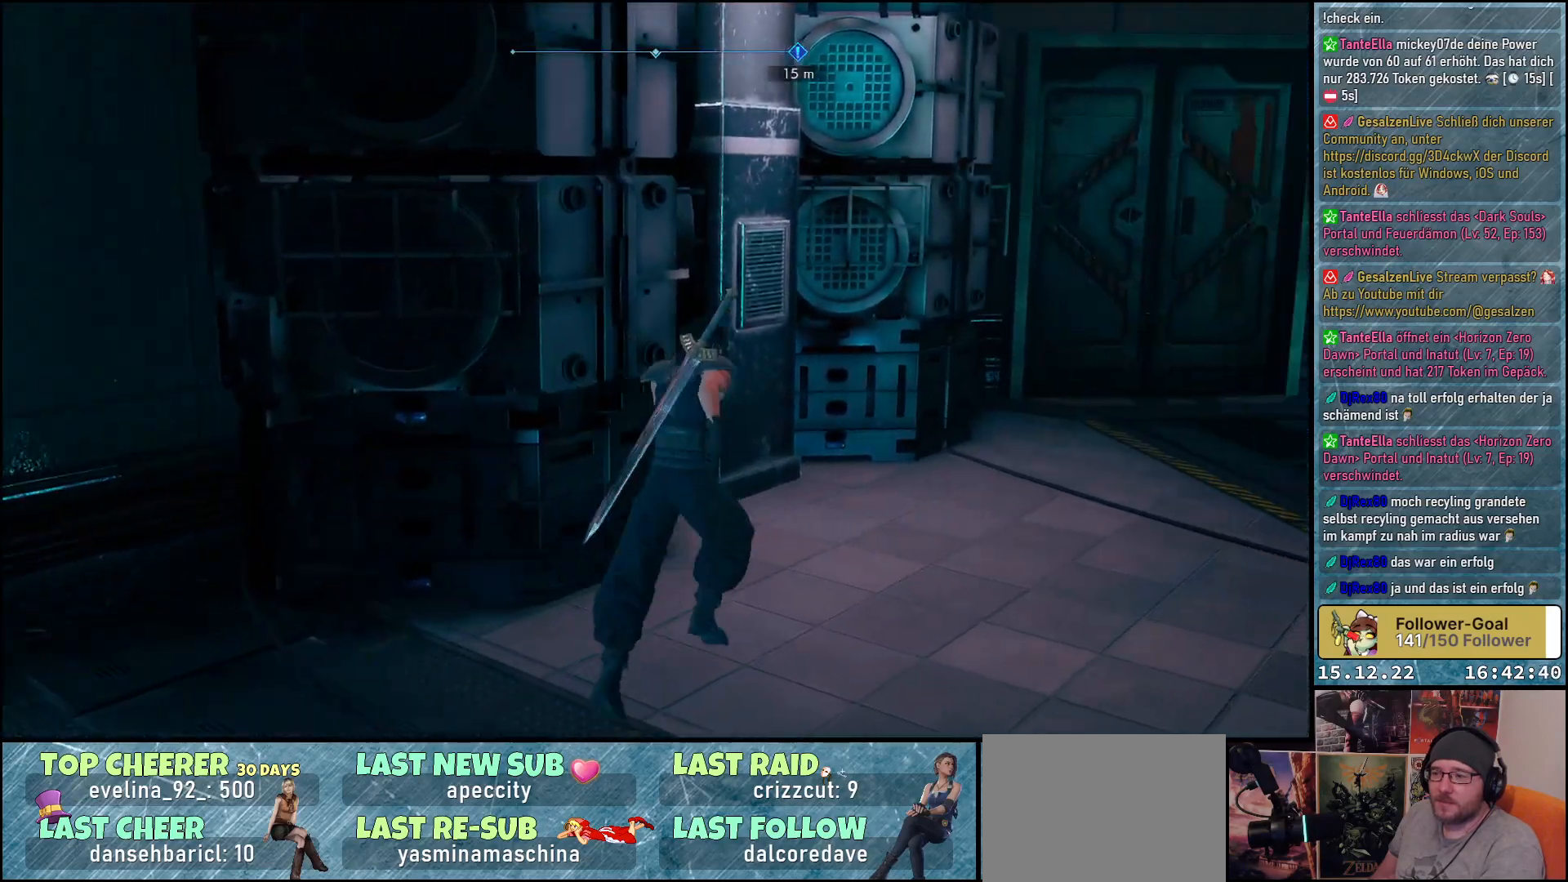
{"buttons": [], "left_stick": "up-right", "right_stick": "right", "events": []}
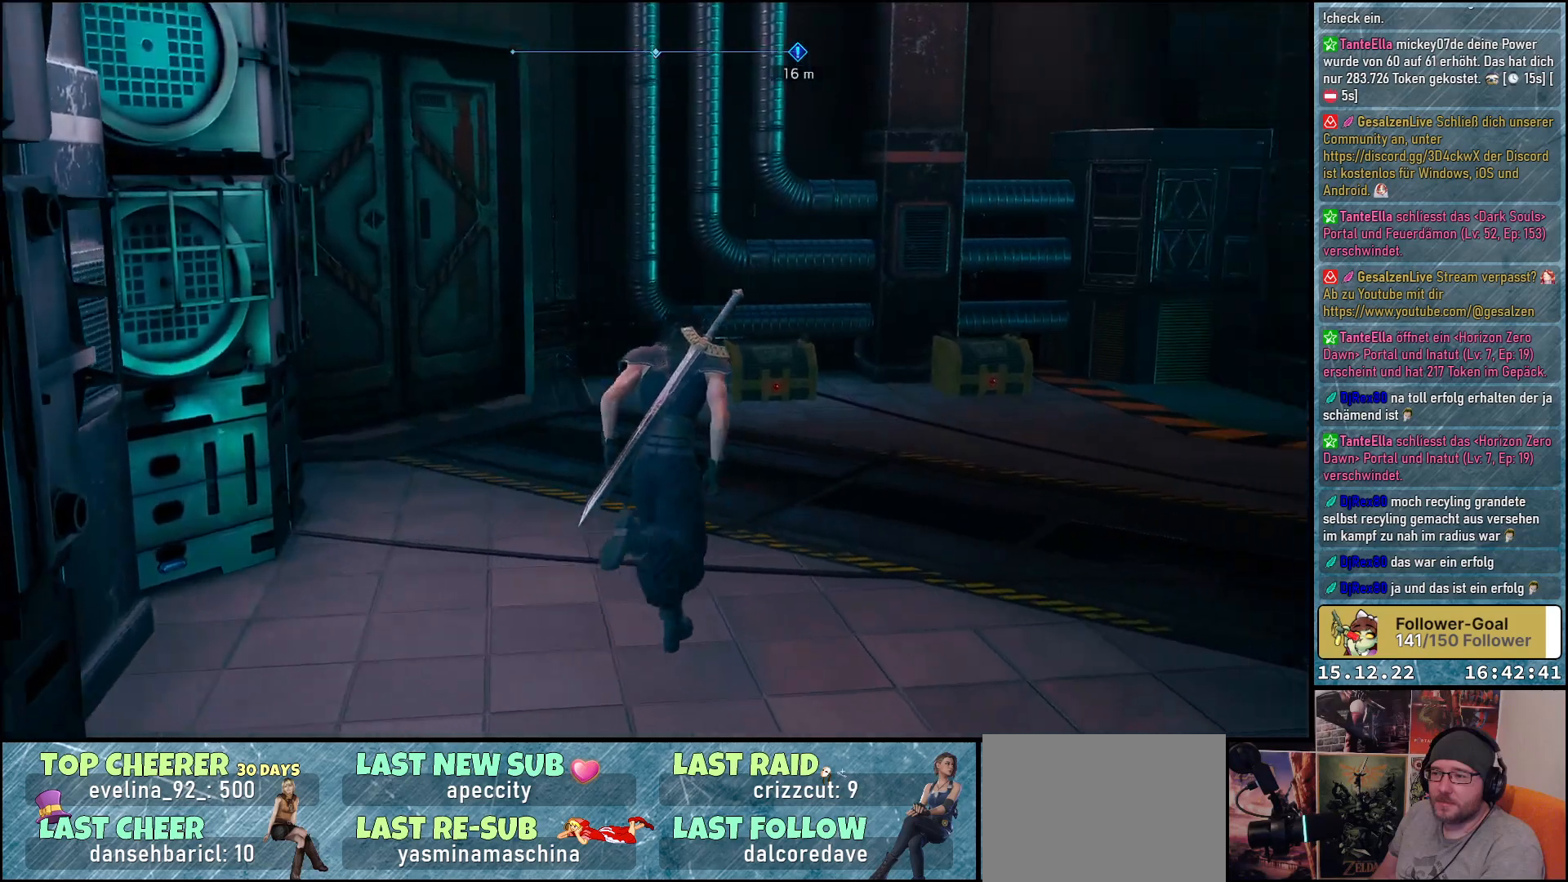
{"buttons": [], "left_stick": "up", "right_stick": "center", "events": [[83, "left_stick", "up"], [200, "right_stick", "center"]]}
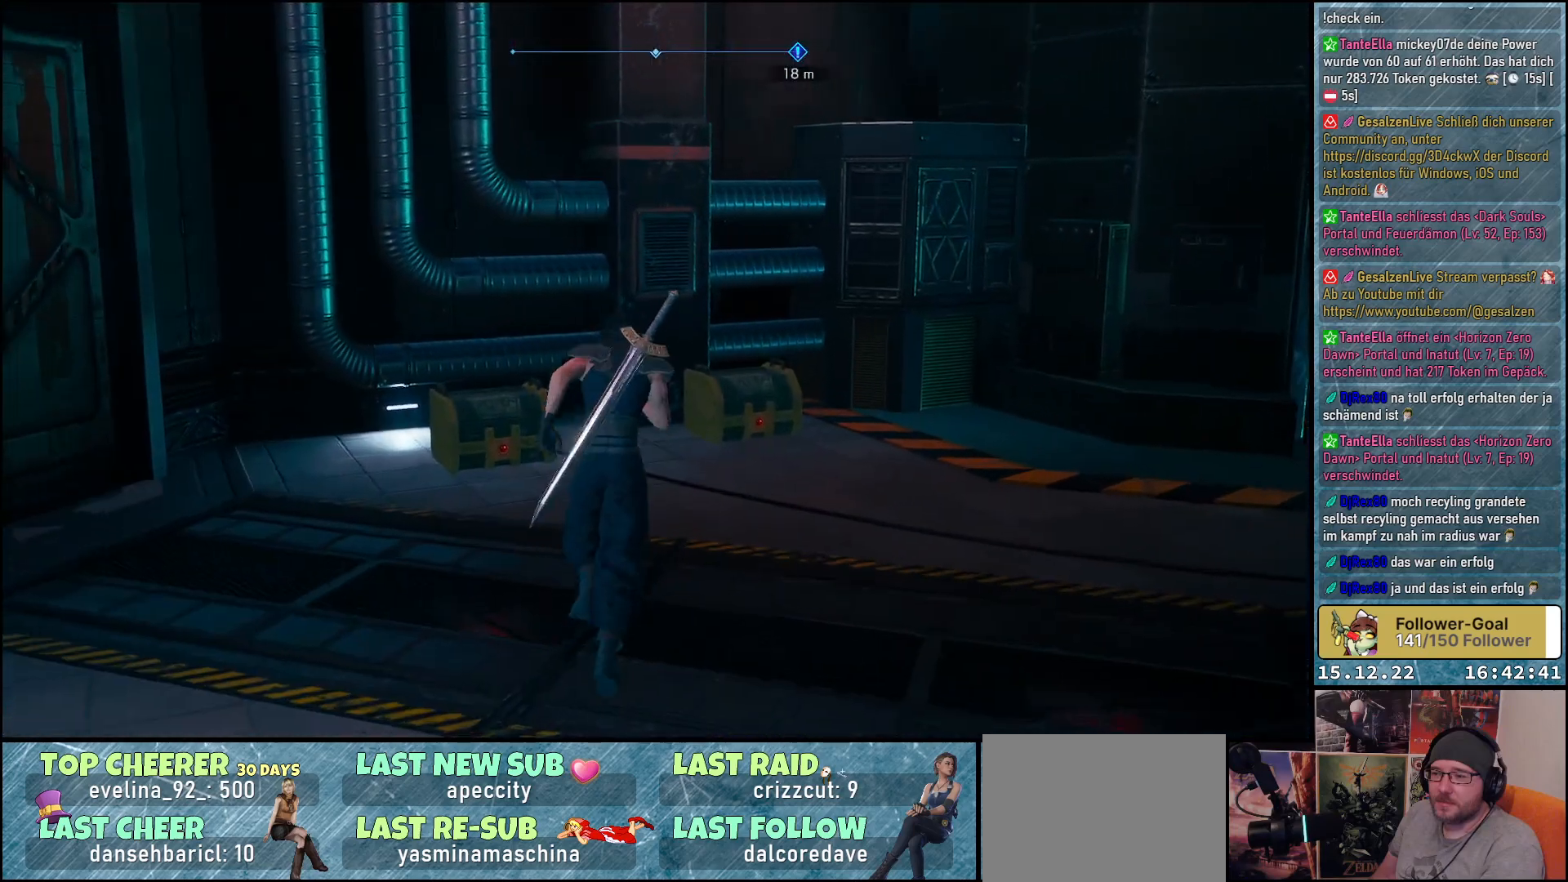
{"buttons": [], "left_stick": "up-left", "right_stick": "center", "events": [[250, "left_stick", "up-left"]]}
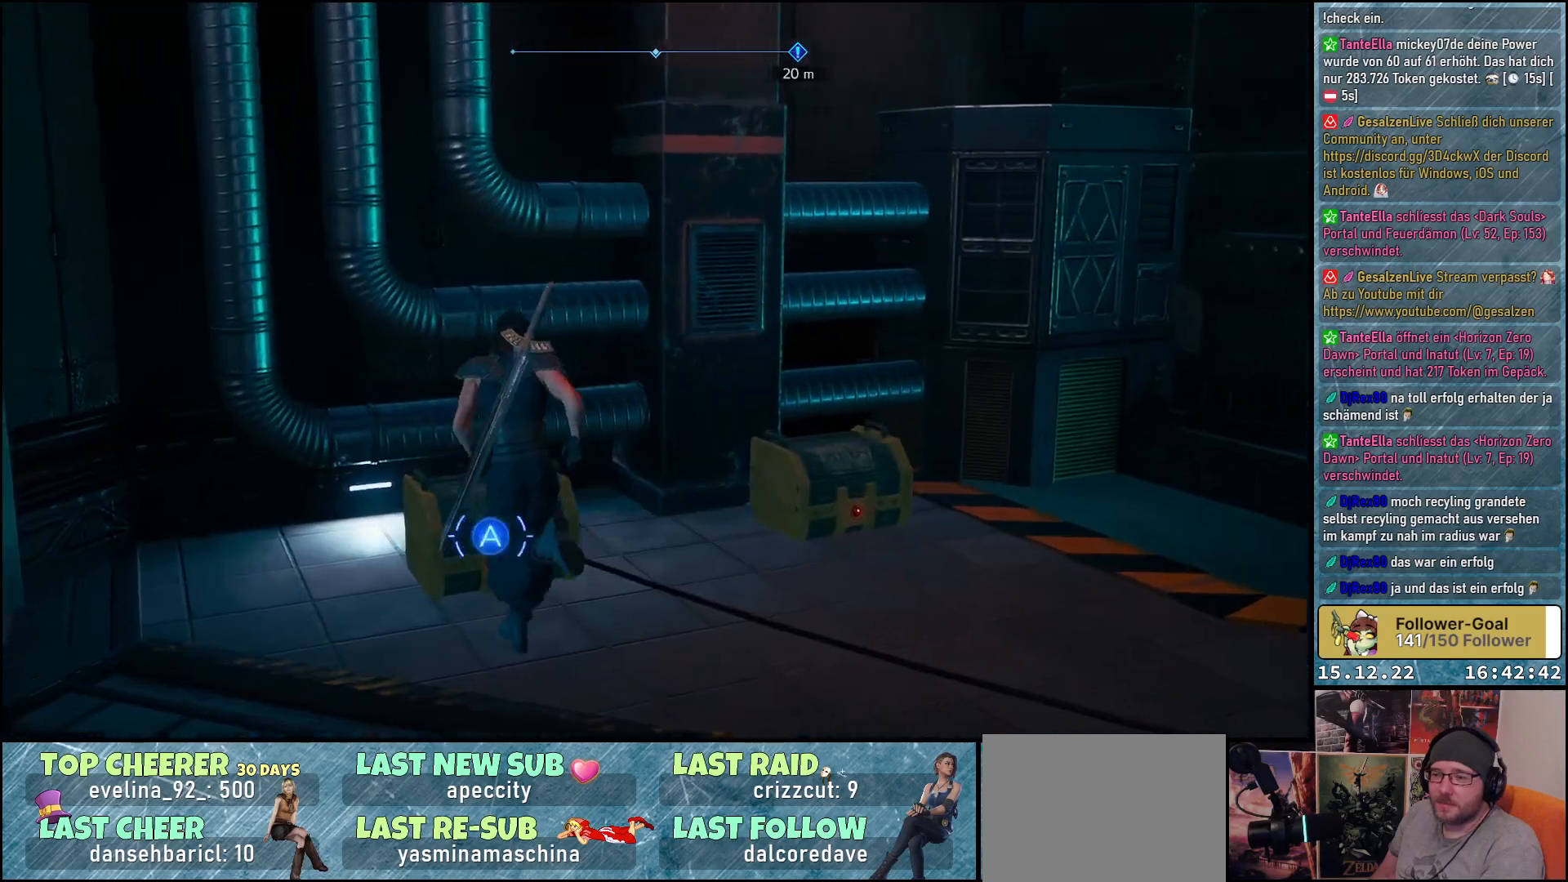
{"buttons": [], "left_stick": "center", "right_stick": "center", "events": [[83, "A", "down"], [83, "left_stick", "up"], [183, "A", "up"], [183, "left_stick", "center"]]}
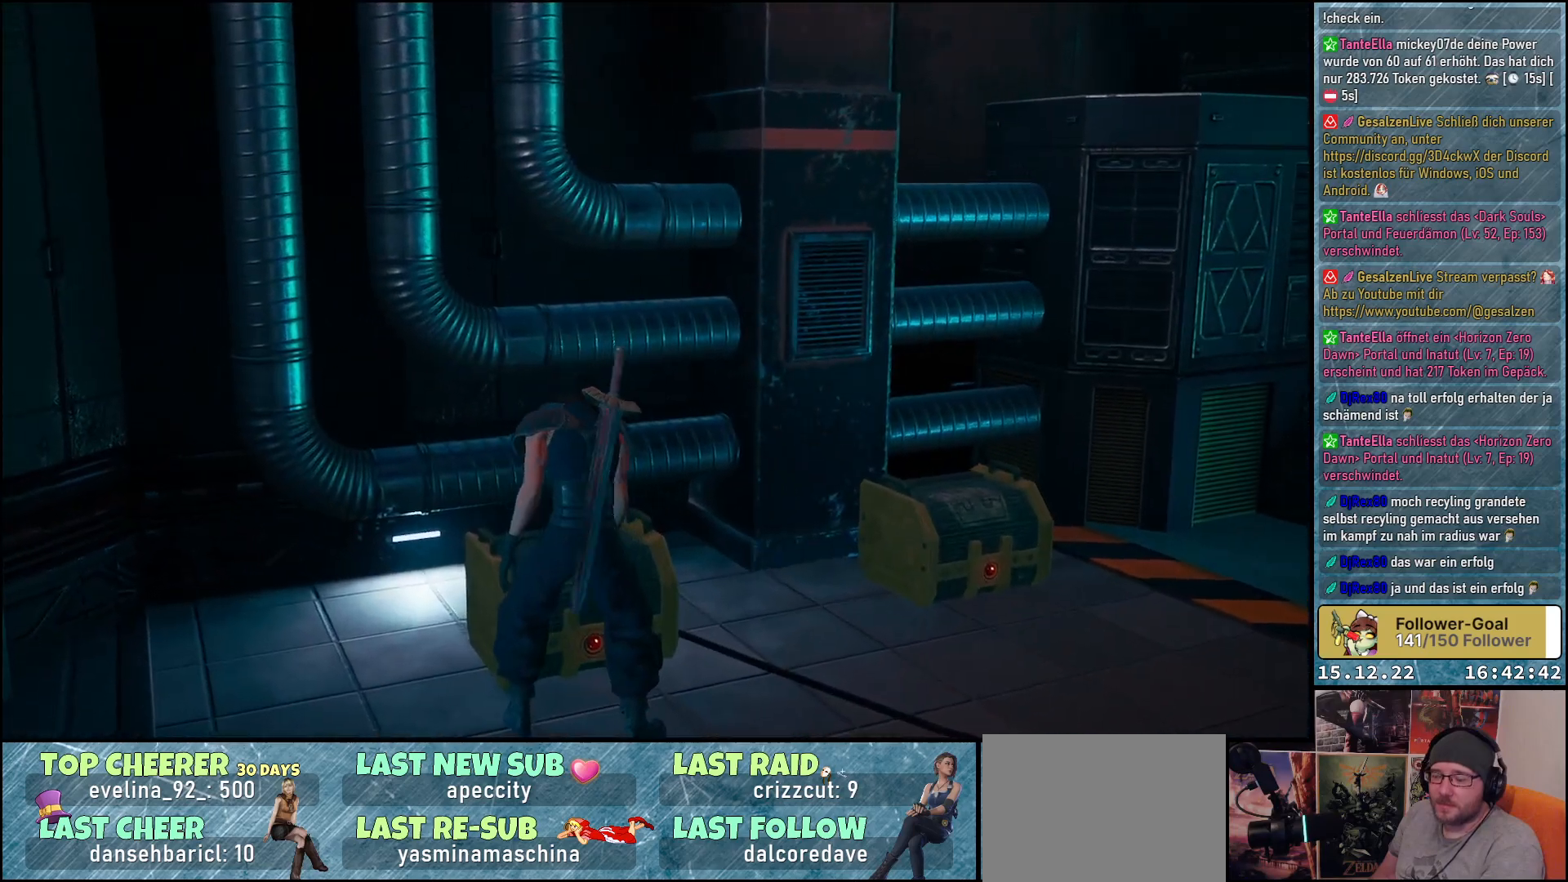
{"buttons": [], "left_stick": "center", "right_stick": "center", "events": [[117, "right_stick", "right"], [383, "right_stick", "down-right"], [500, "right_stick", "center"]]}
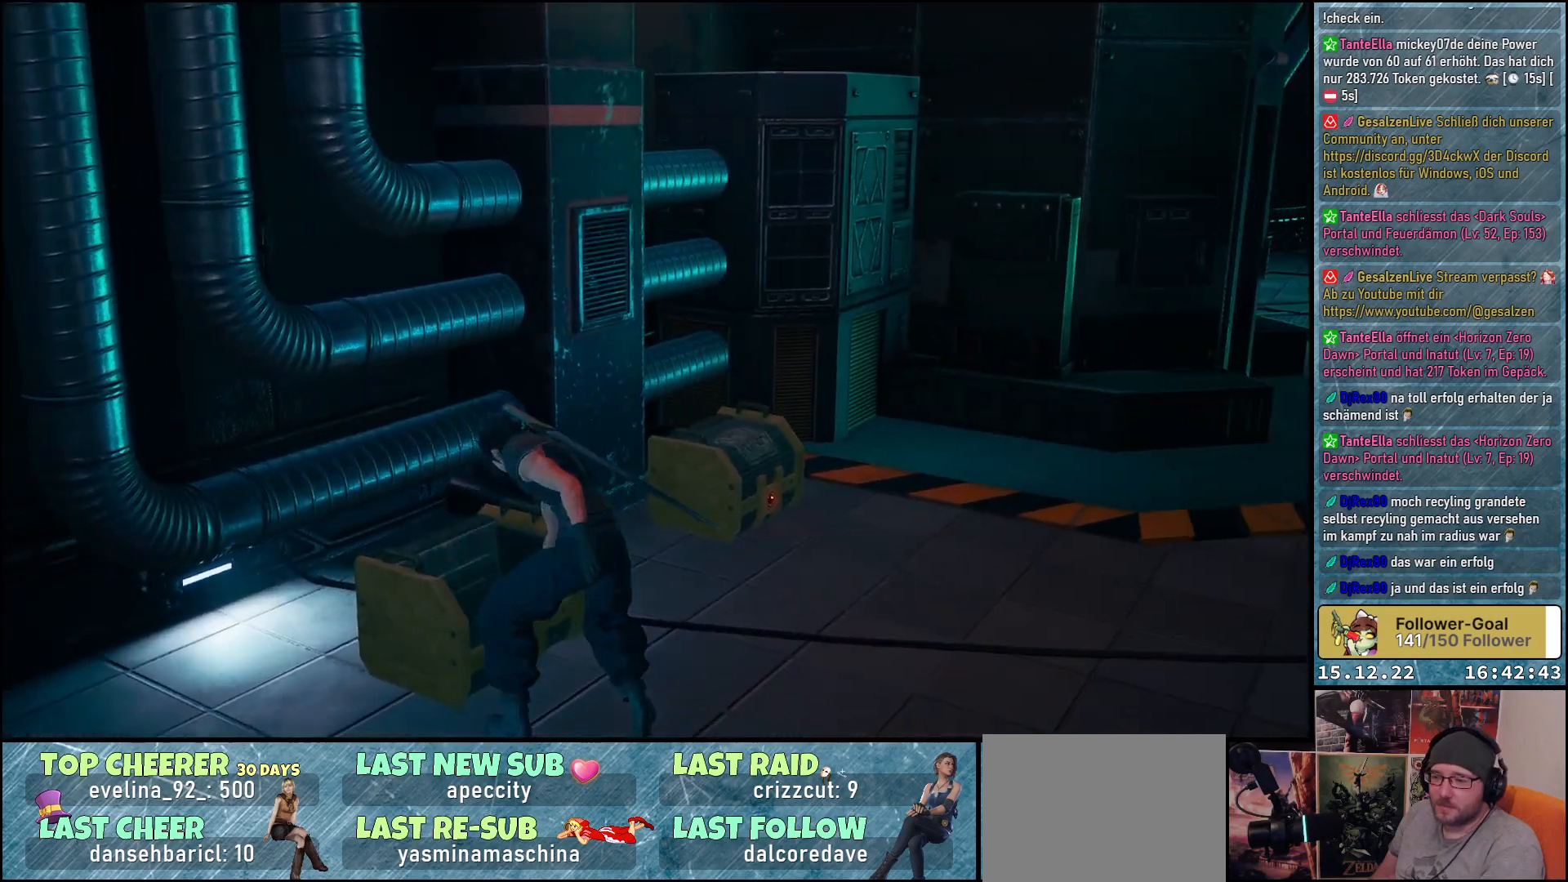
{"buttons": [], "left_stick": "center", "right_stick": "center", "events": []}
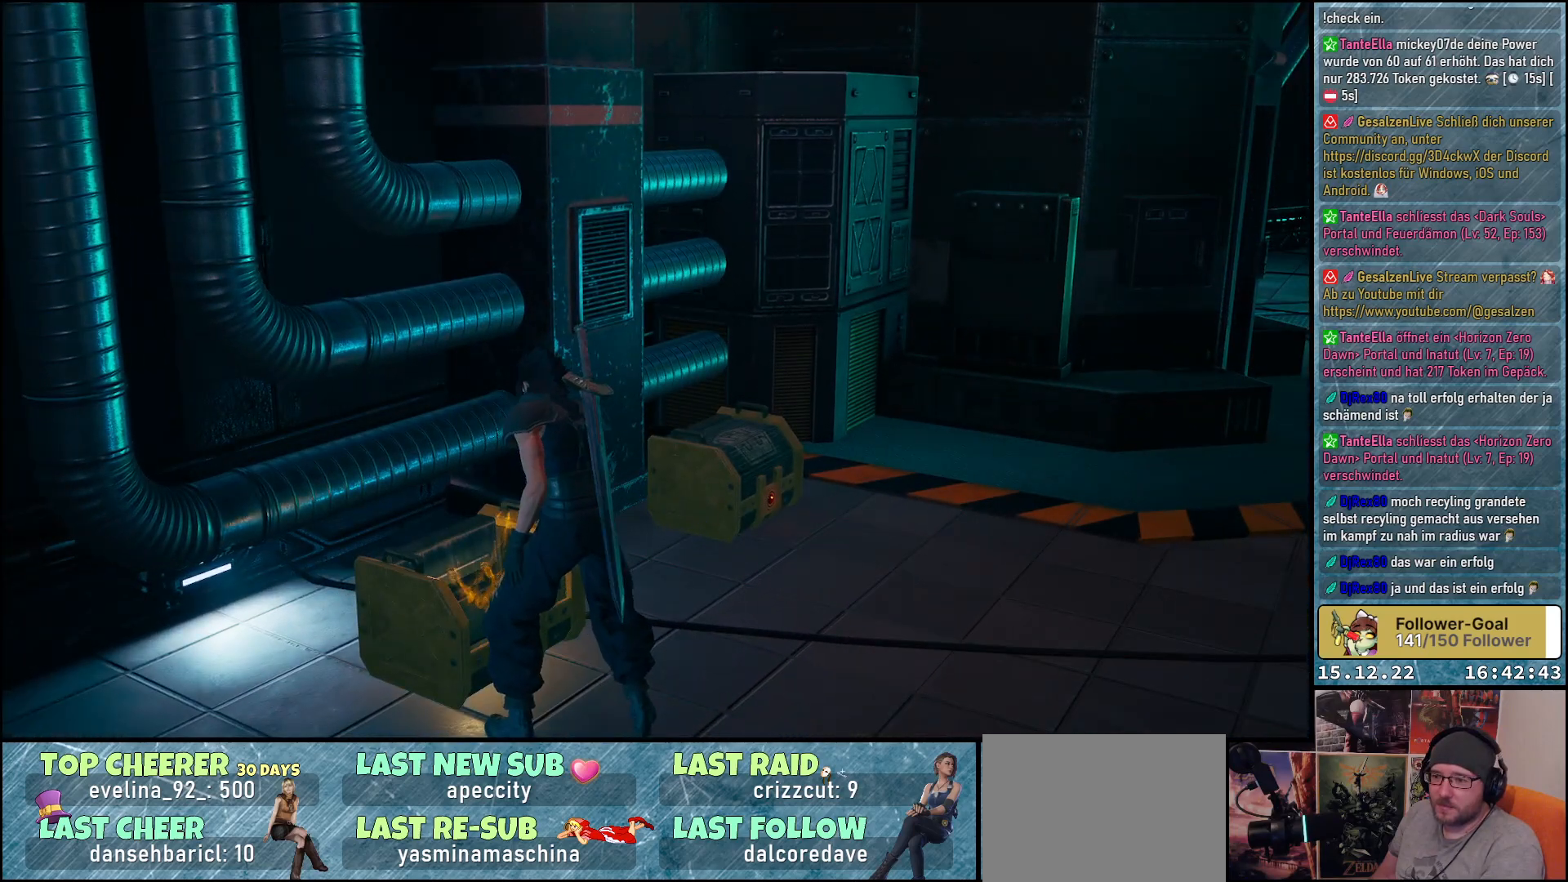
{"buttons": [], "left_stick": "up-right", "right_stick": "center", "events": [[467, "left_stick", "up-right"]]}
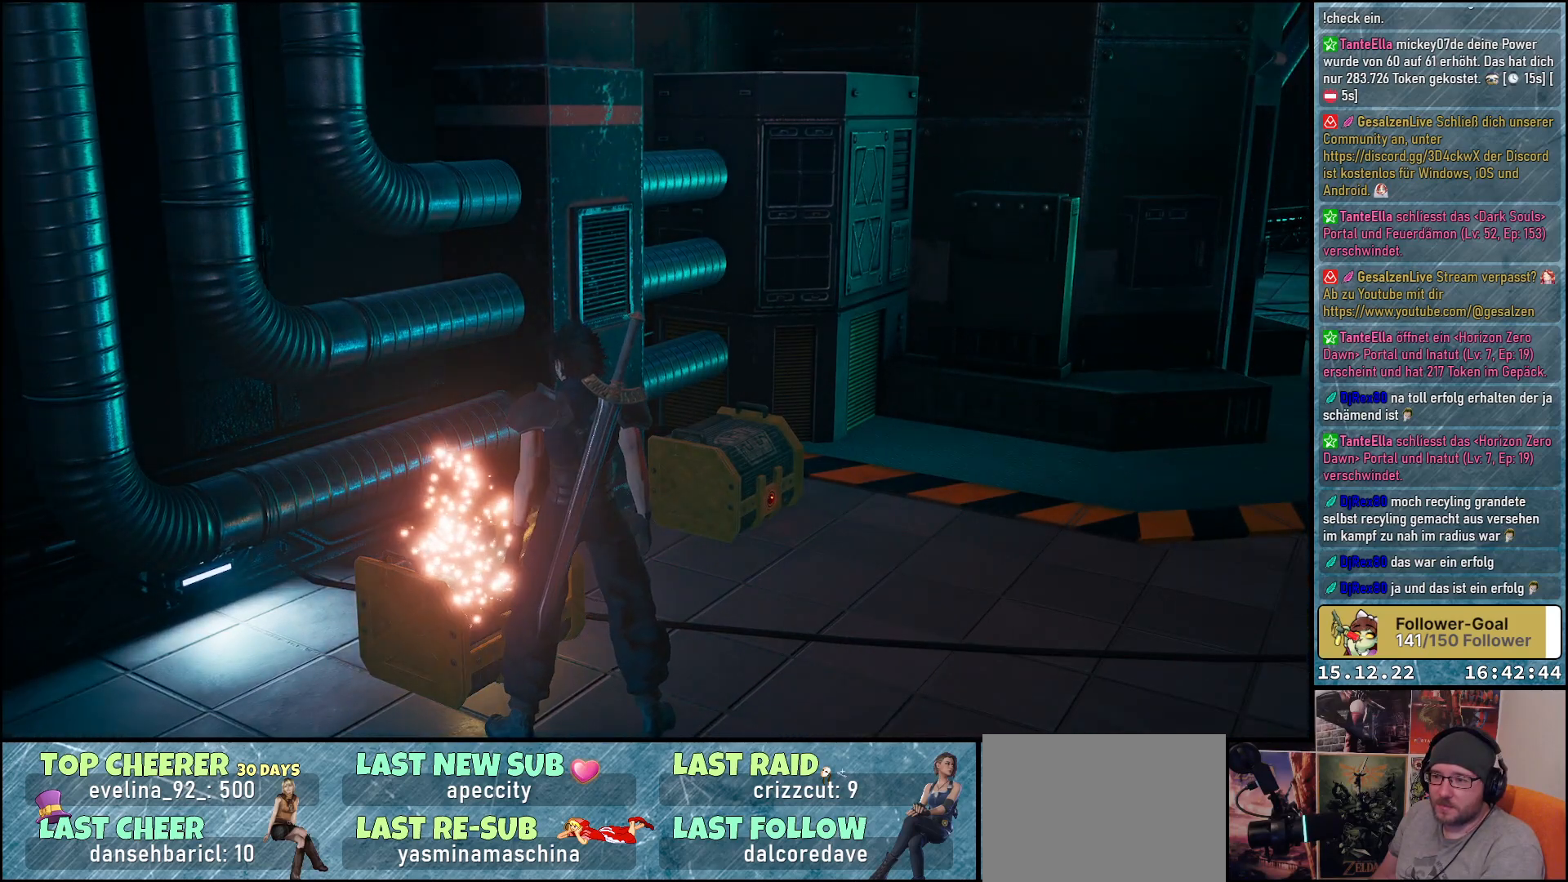
{"buttons": [], "left_stick": "up", "right_stick": "center", "events": [[333, "left_stick", "up"]]}
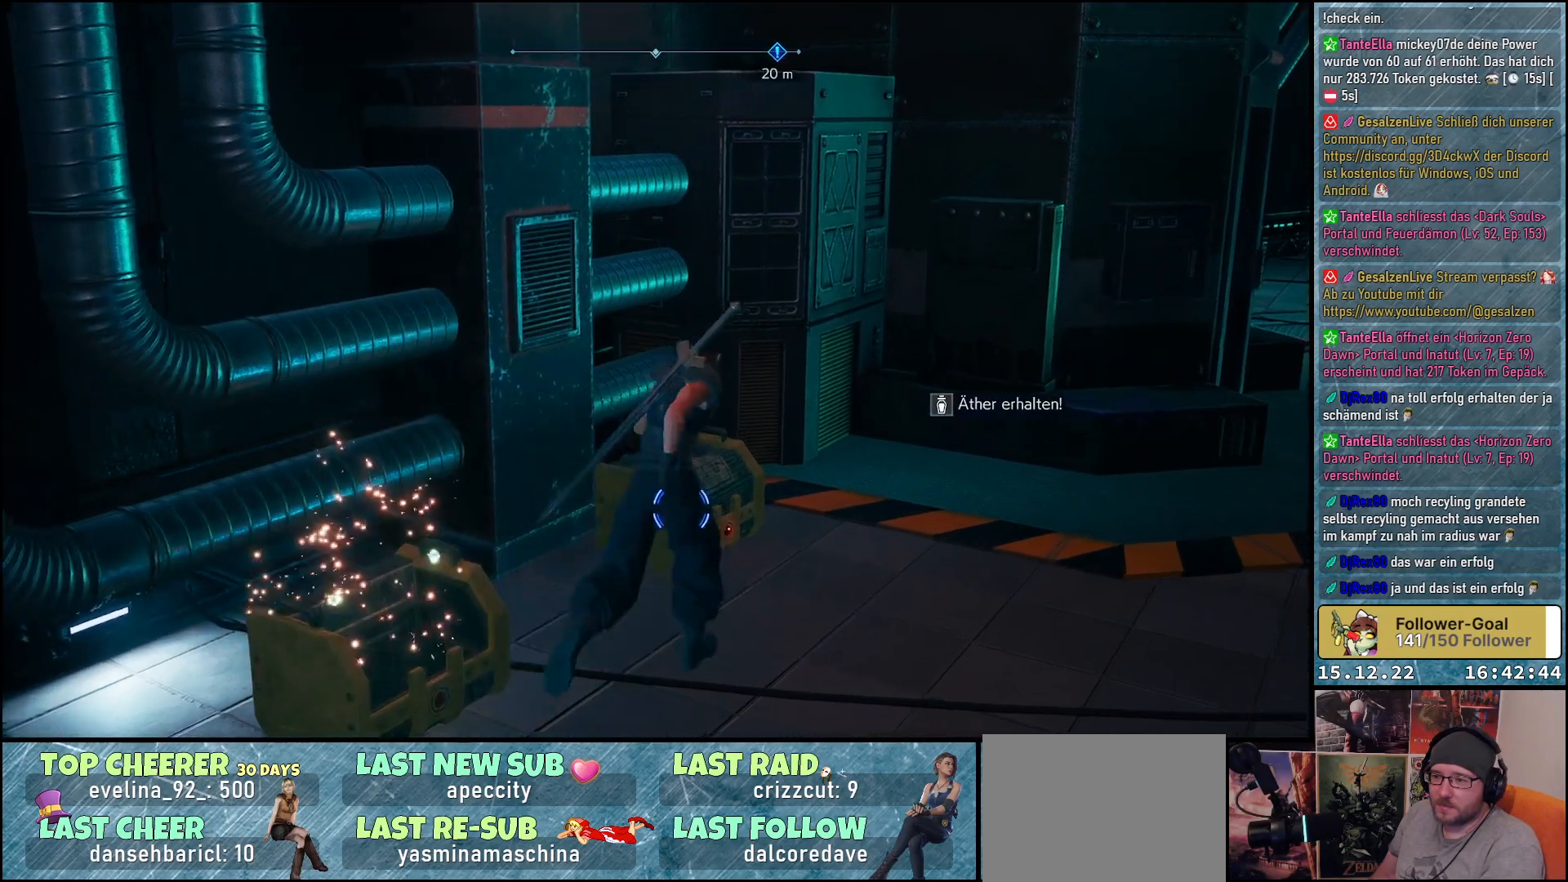
{"buttons": [], "left_stick": "center", "right_stick": "center", "events": [[233, "A", "down"], [350, "A", "up"], [350, "left_stick", "center"]]}
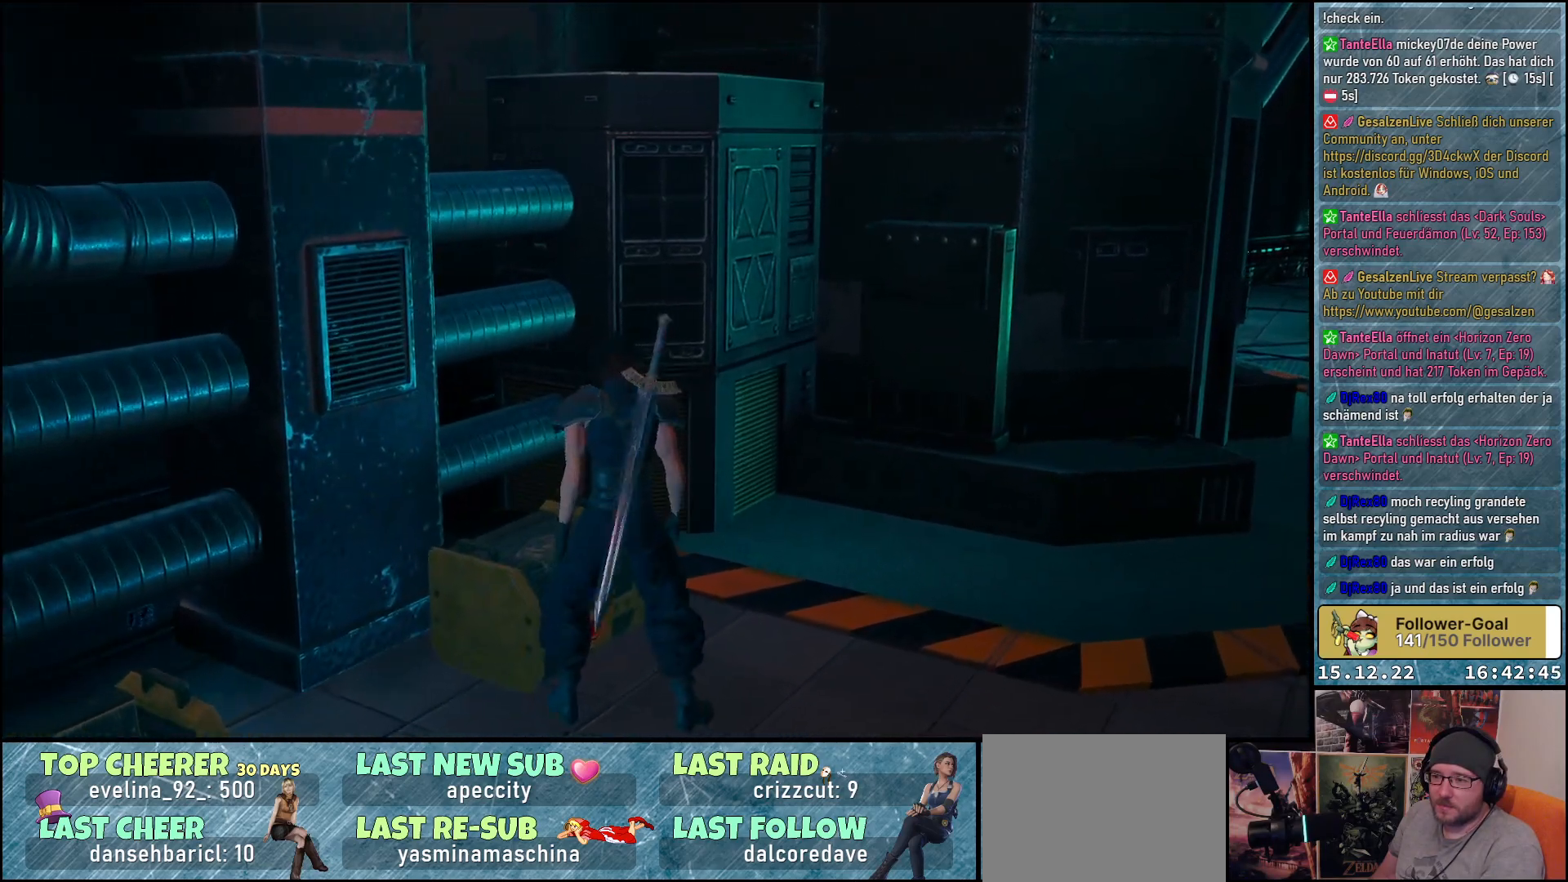
{"buttons": [], "left_stick": "center", "right_stick": "right", "events": [[450, "right_stick", "right"]]}
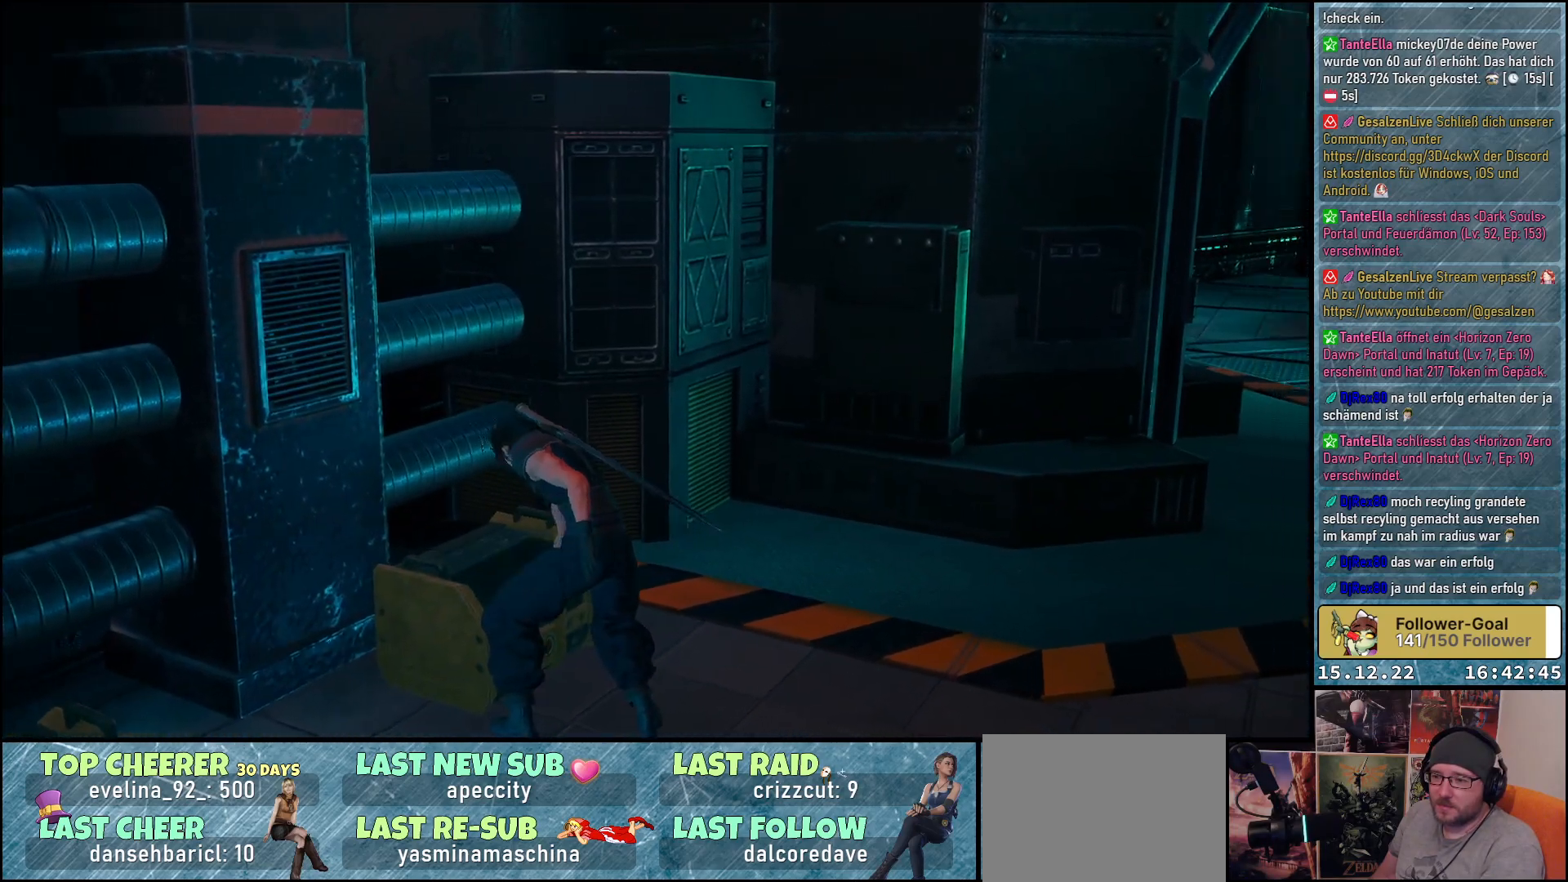
{"buttons": [], "left_stick": "center", "right_stick": "down-right", "events": [[300, "right_stick", "down-right"]]}
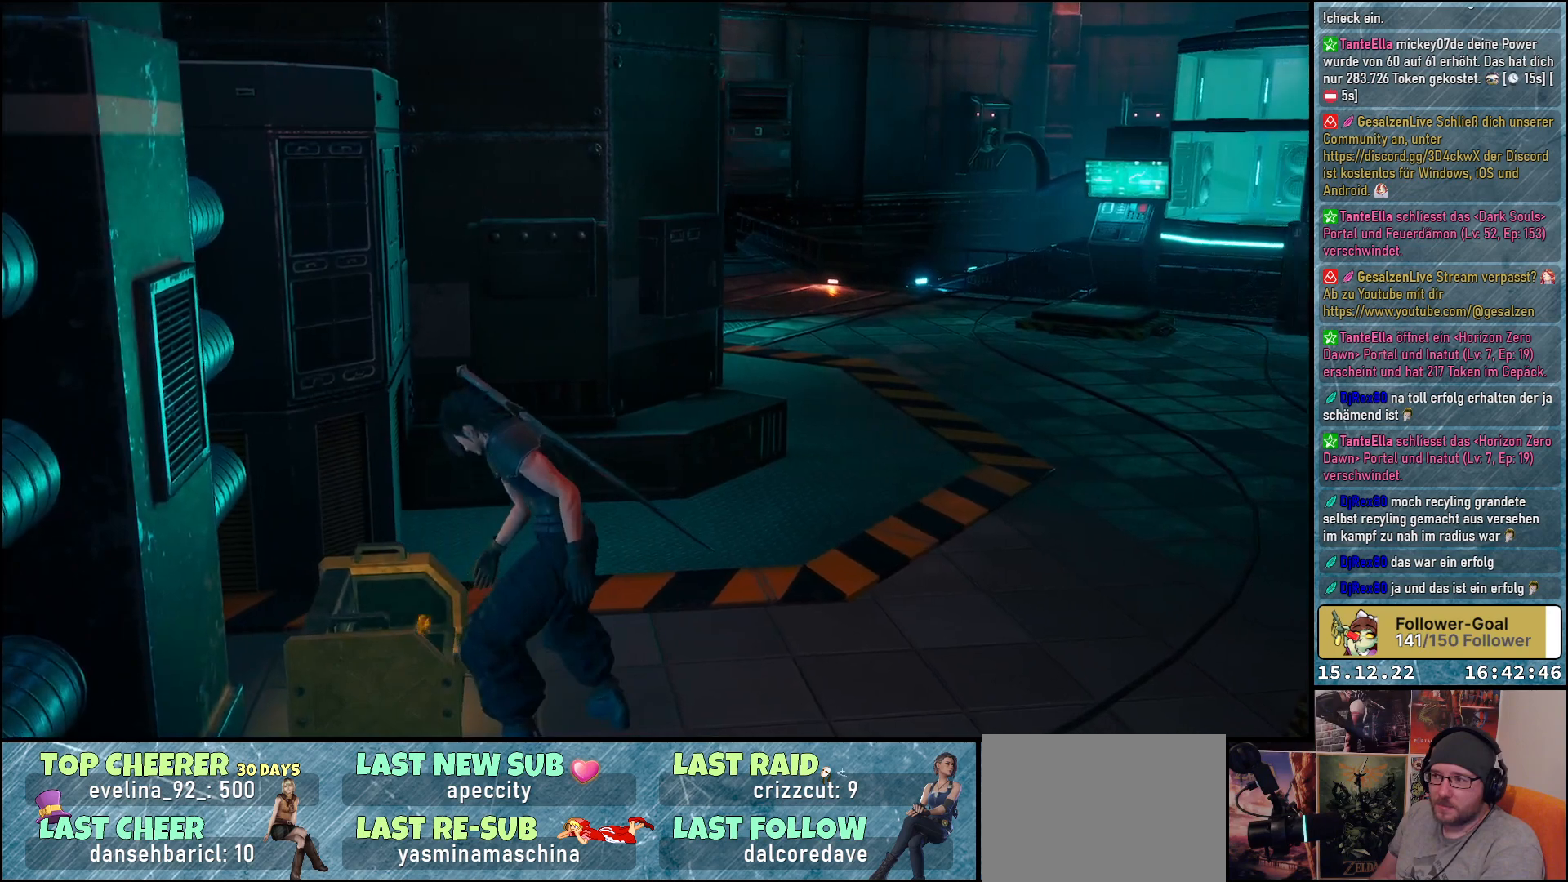
{"buttons": [], "left_stick": "up-right", "right_stick": "center", "events": [[100, "right_stick", "center"], [433, "left_stick", "up-right"]]}
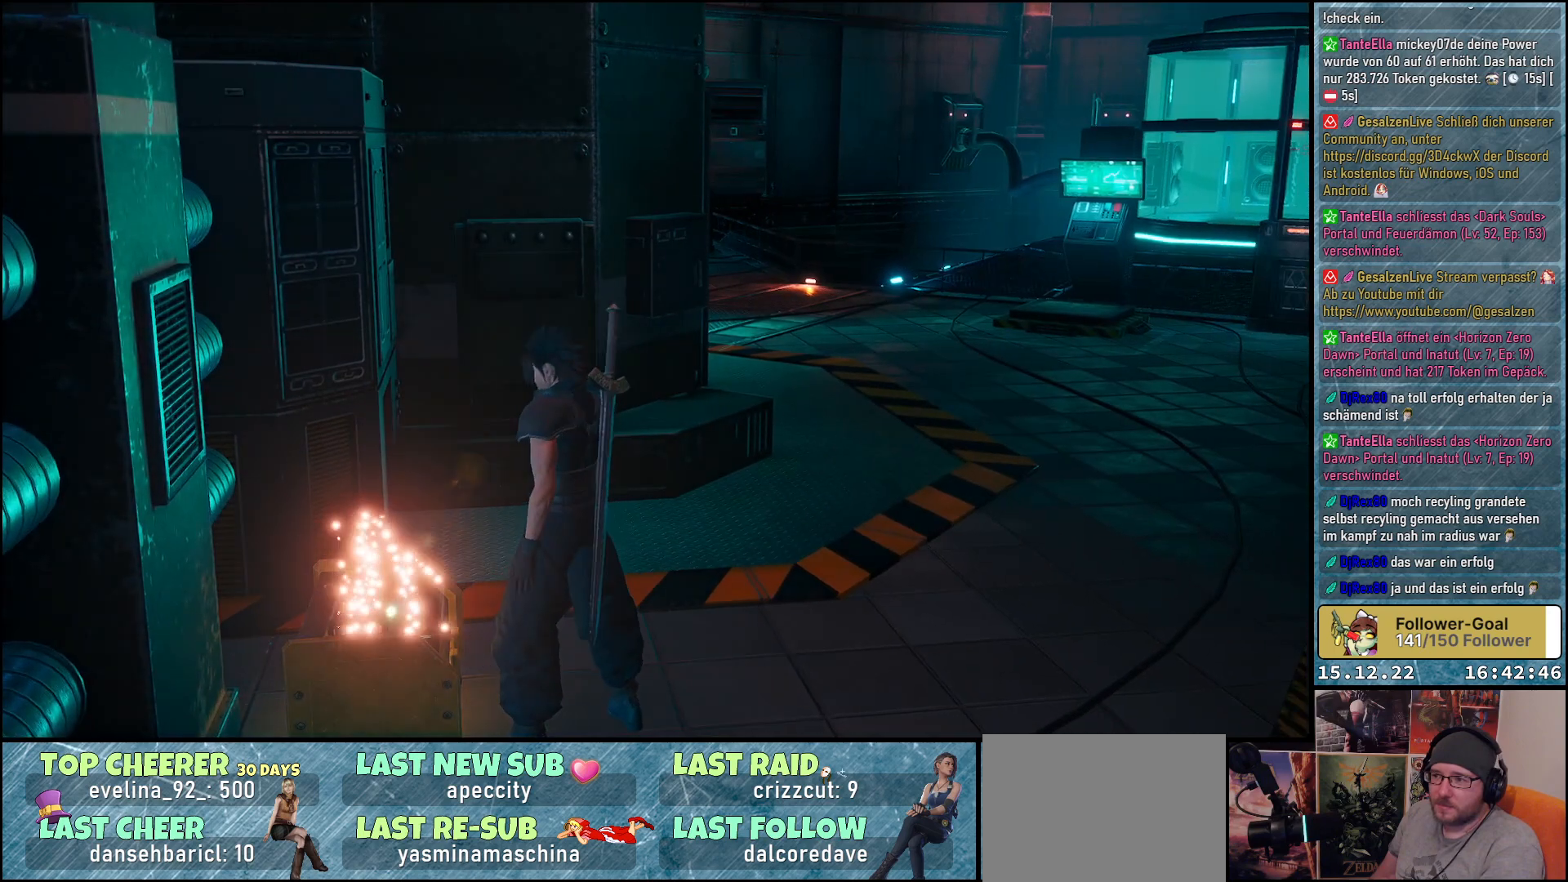
{"buttons": [], "left_stick": "up-right", "right_stick": "center", "events": []}
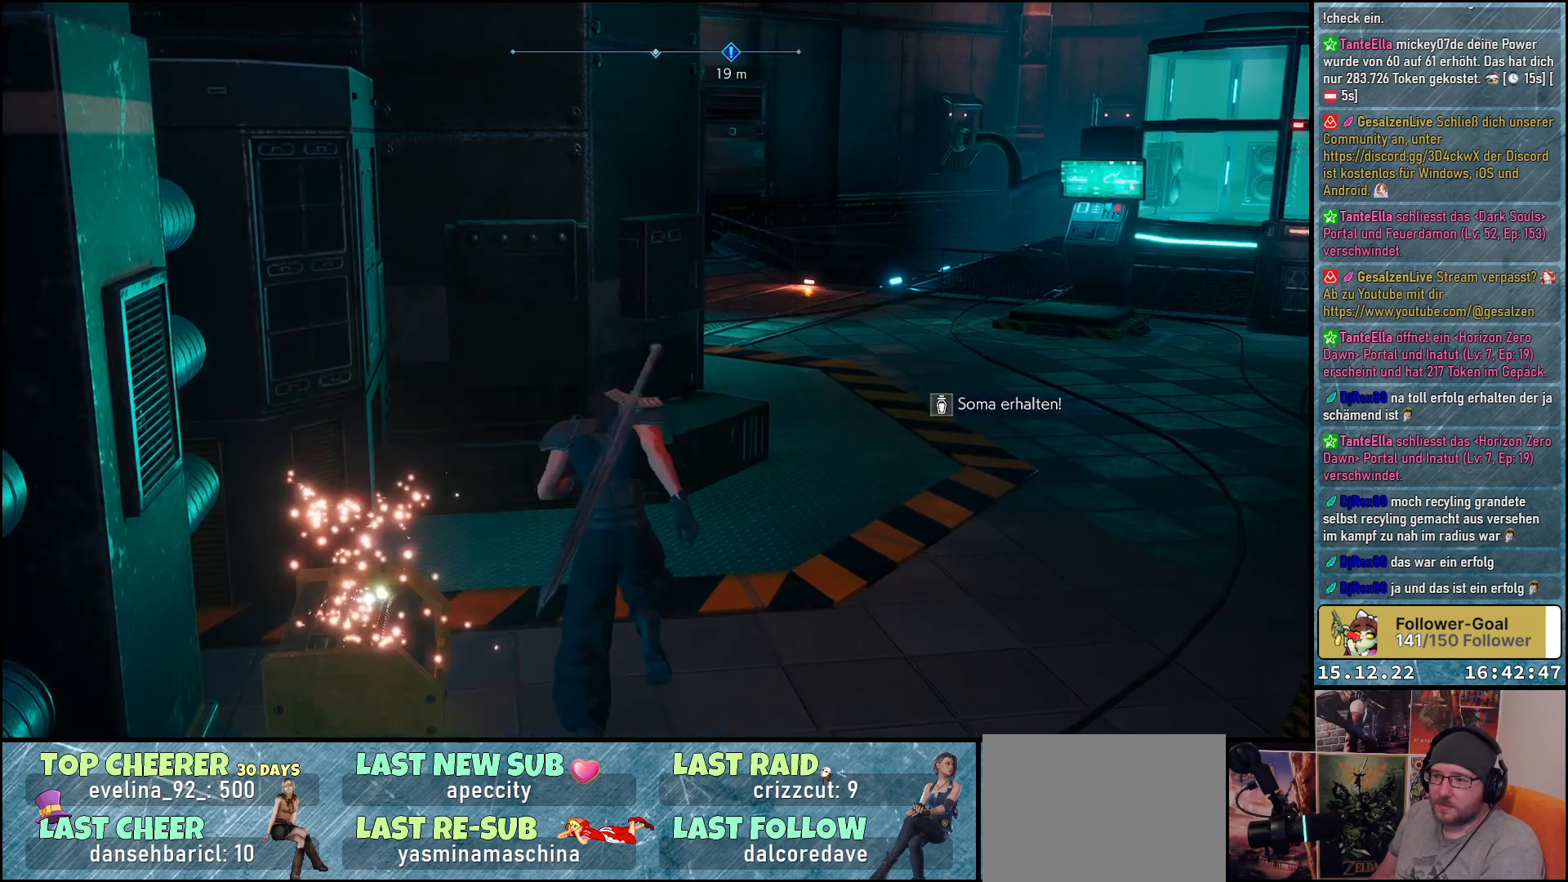
{"buttons": [], "left_stick": "up-right", "right_stick": "center", "events": [[133, "X", "down"], [200, "X", "up"]]}
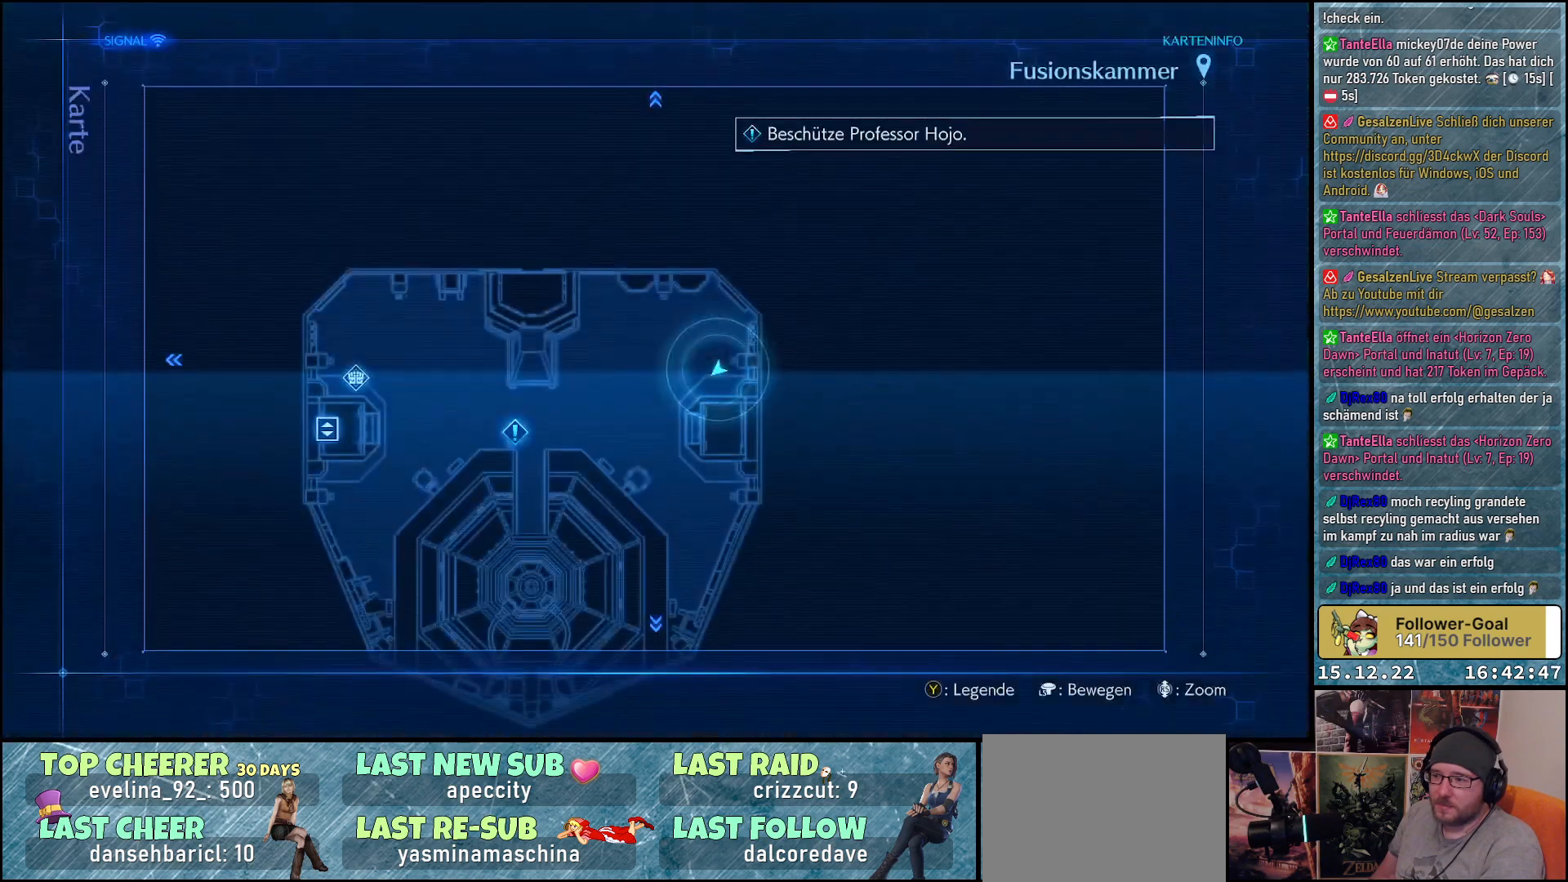
{"buttons": [], "left_stick": "down", "right_stick": "center", "events": [[50, "left_stick", "center"], [367, "left_stick", "down"]]}
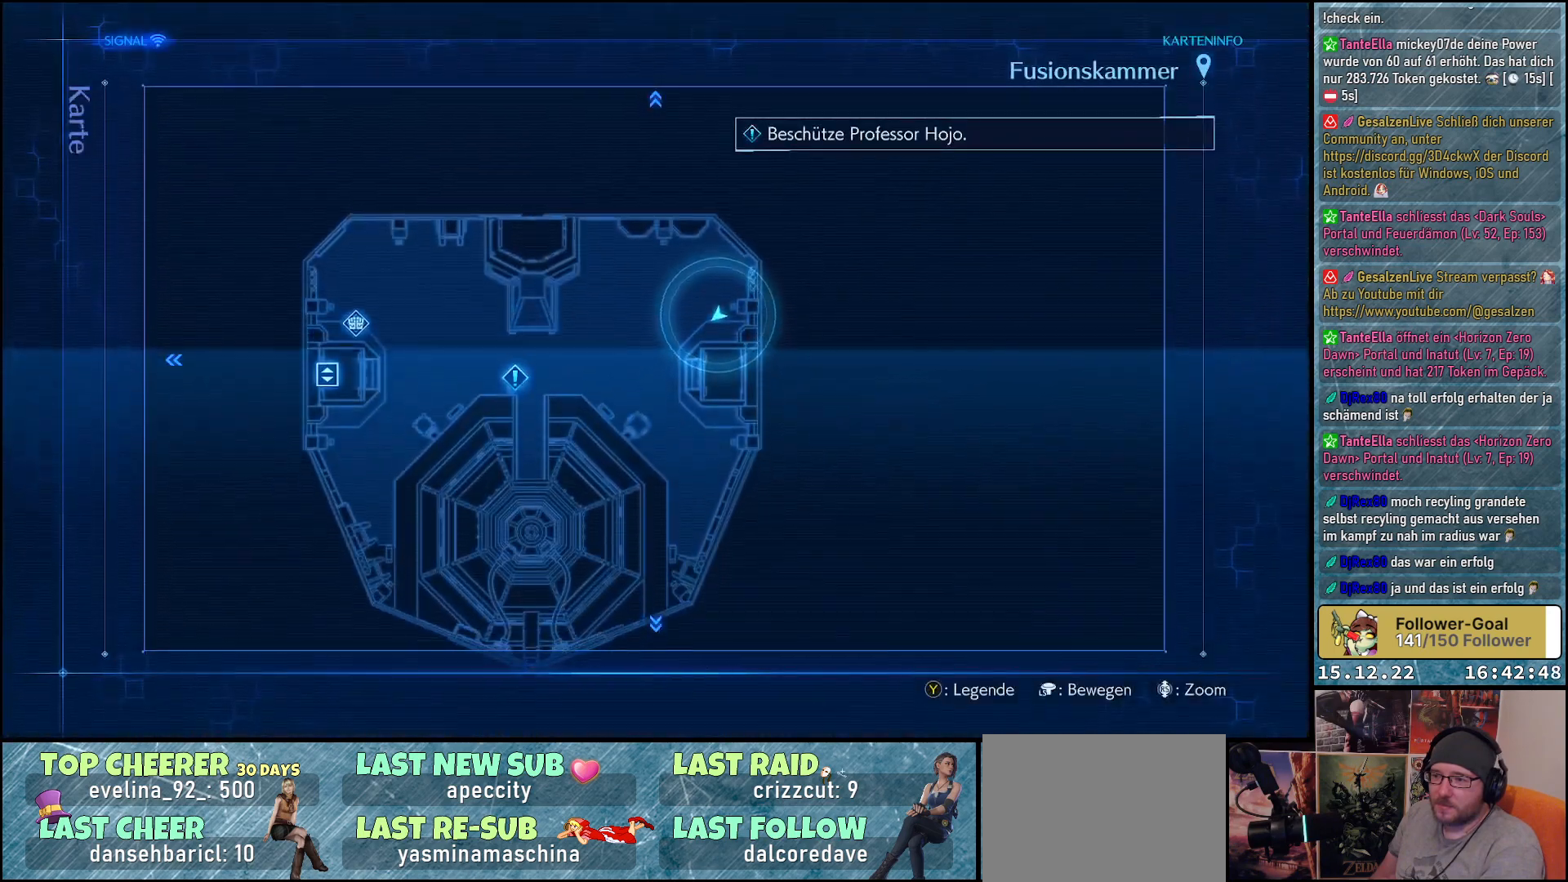
{"buttons": [], "left_stick": "center", "right_stick": "center", "events": [[317, "left_stick", "center"]]}
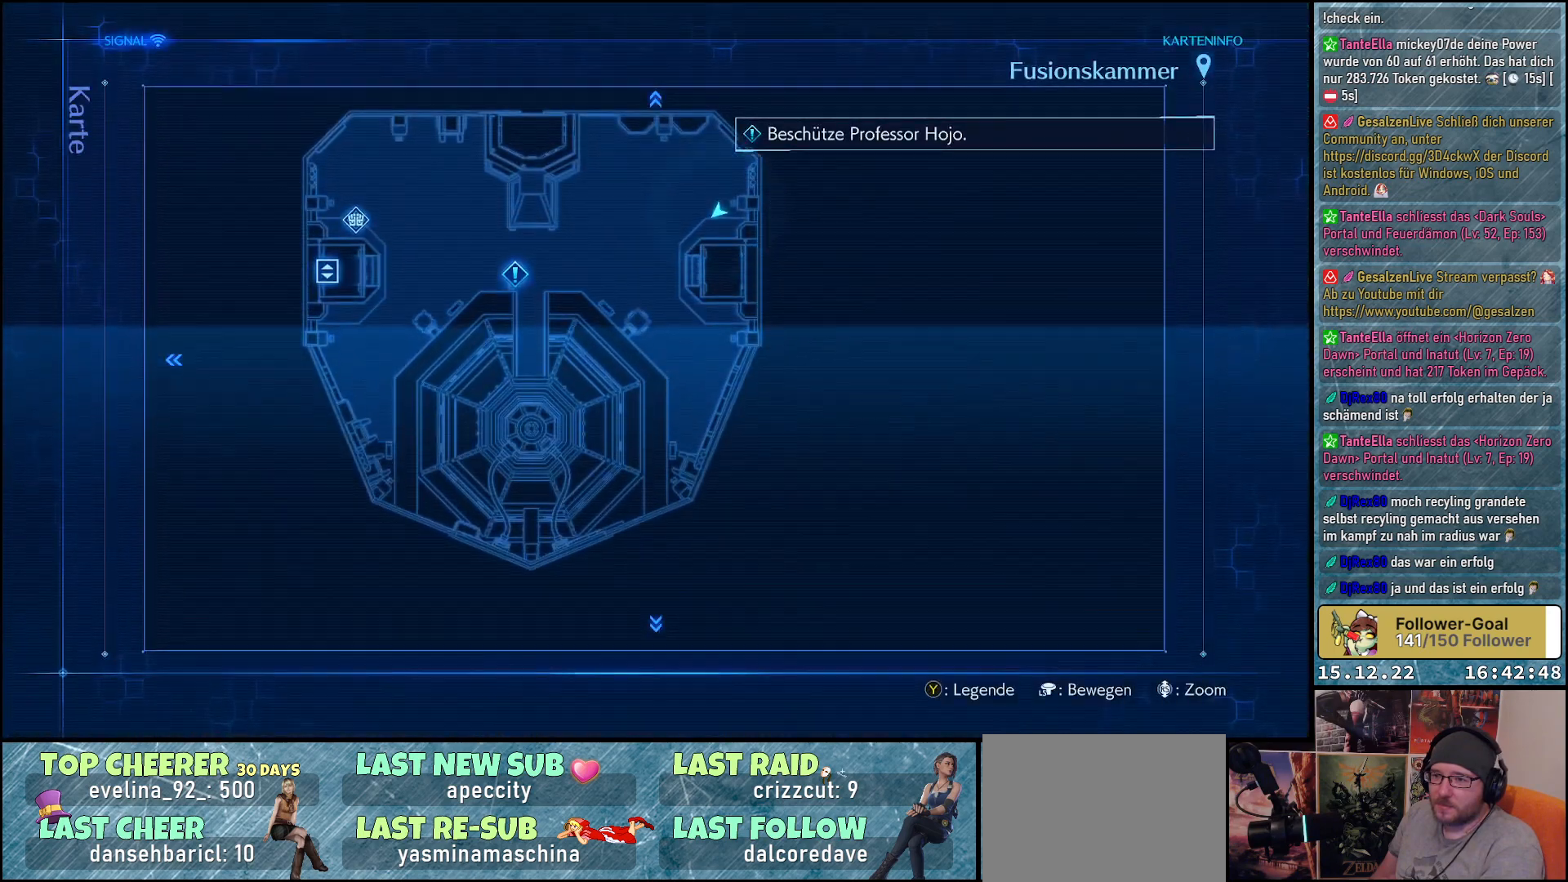
{"buttons": [], "left_stick": "up", "right_stick": "center", "events": [[200, "X", "down"], [267, "X", "up"], [400, "left_stick", "up"]]}
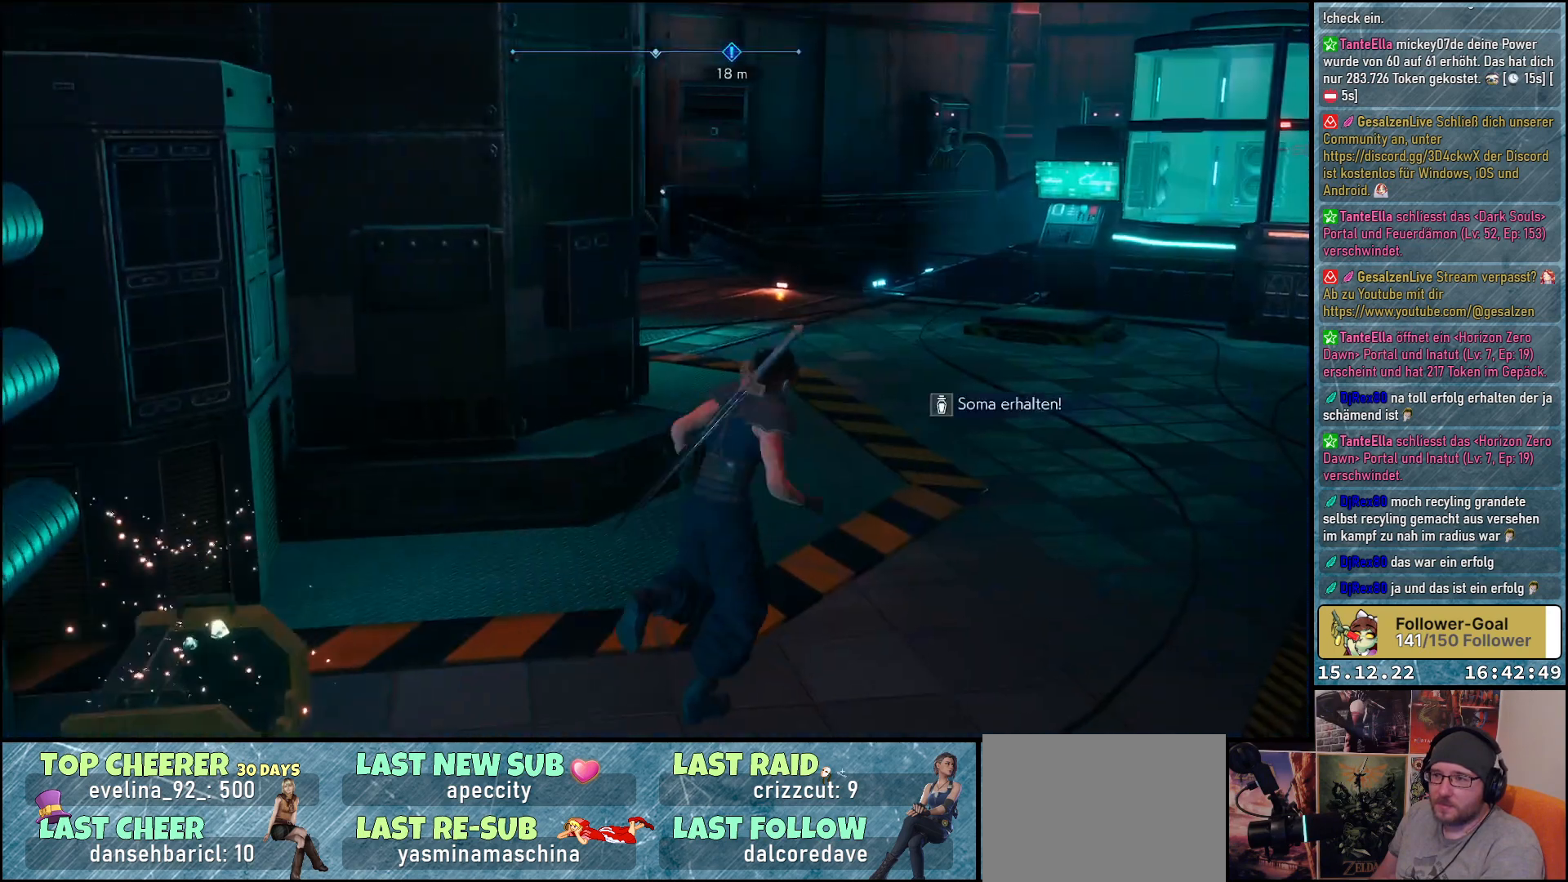
{"buttons": [], "left_stick": "up", "right_stick": "center", "events": []}
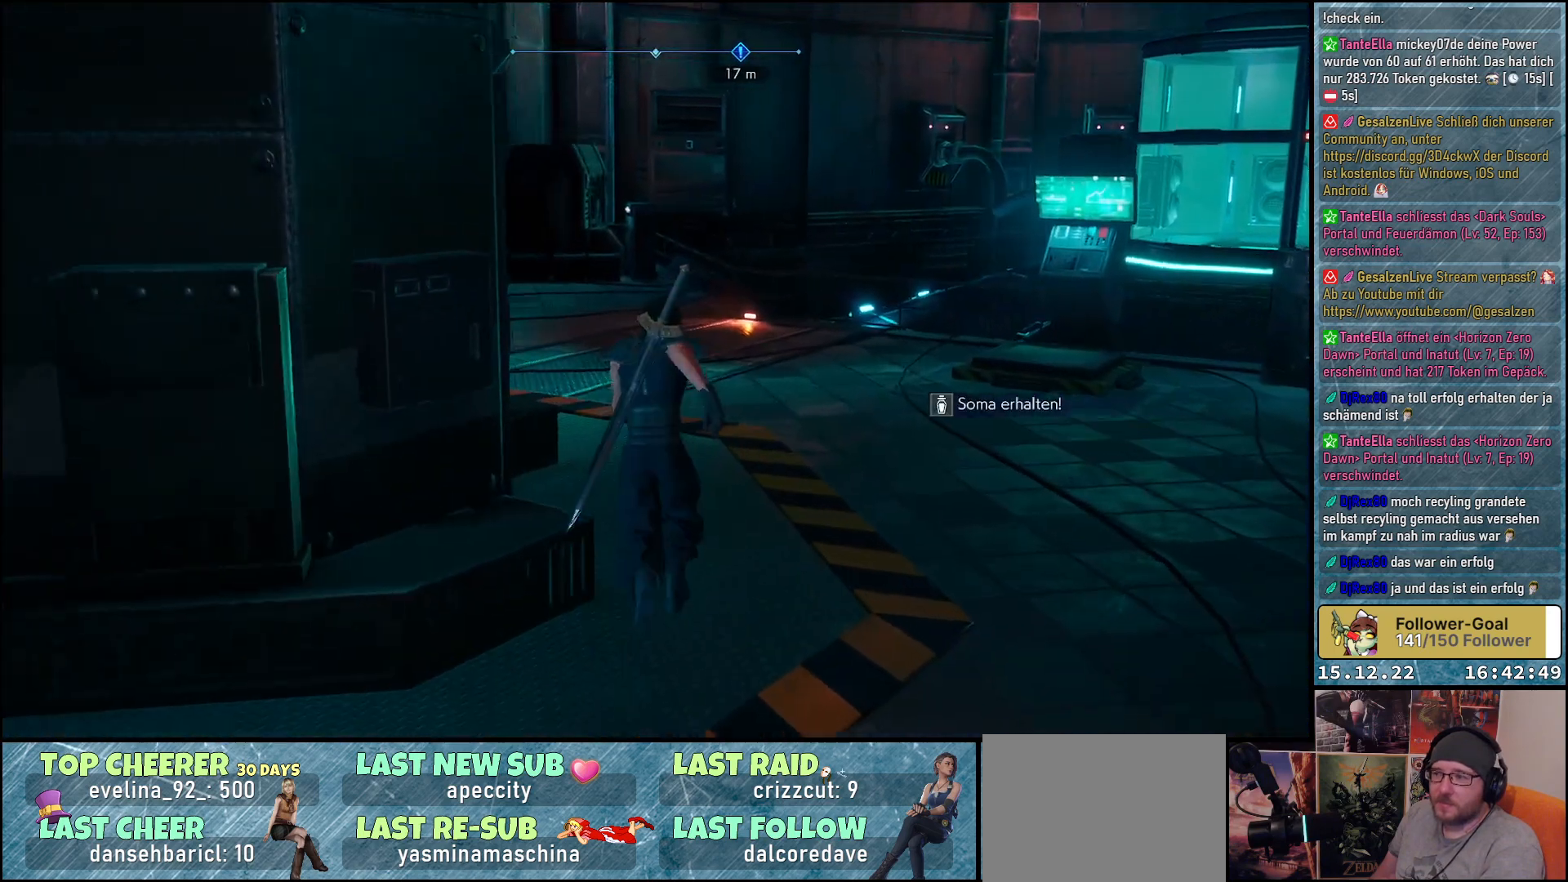
{"buttons": [], "left_stick": "up", "right_stick": "left", "events": [[183, "right_stick", "left"]]}
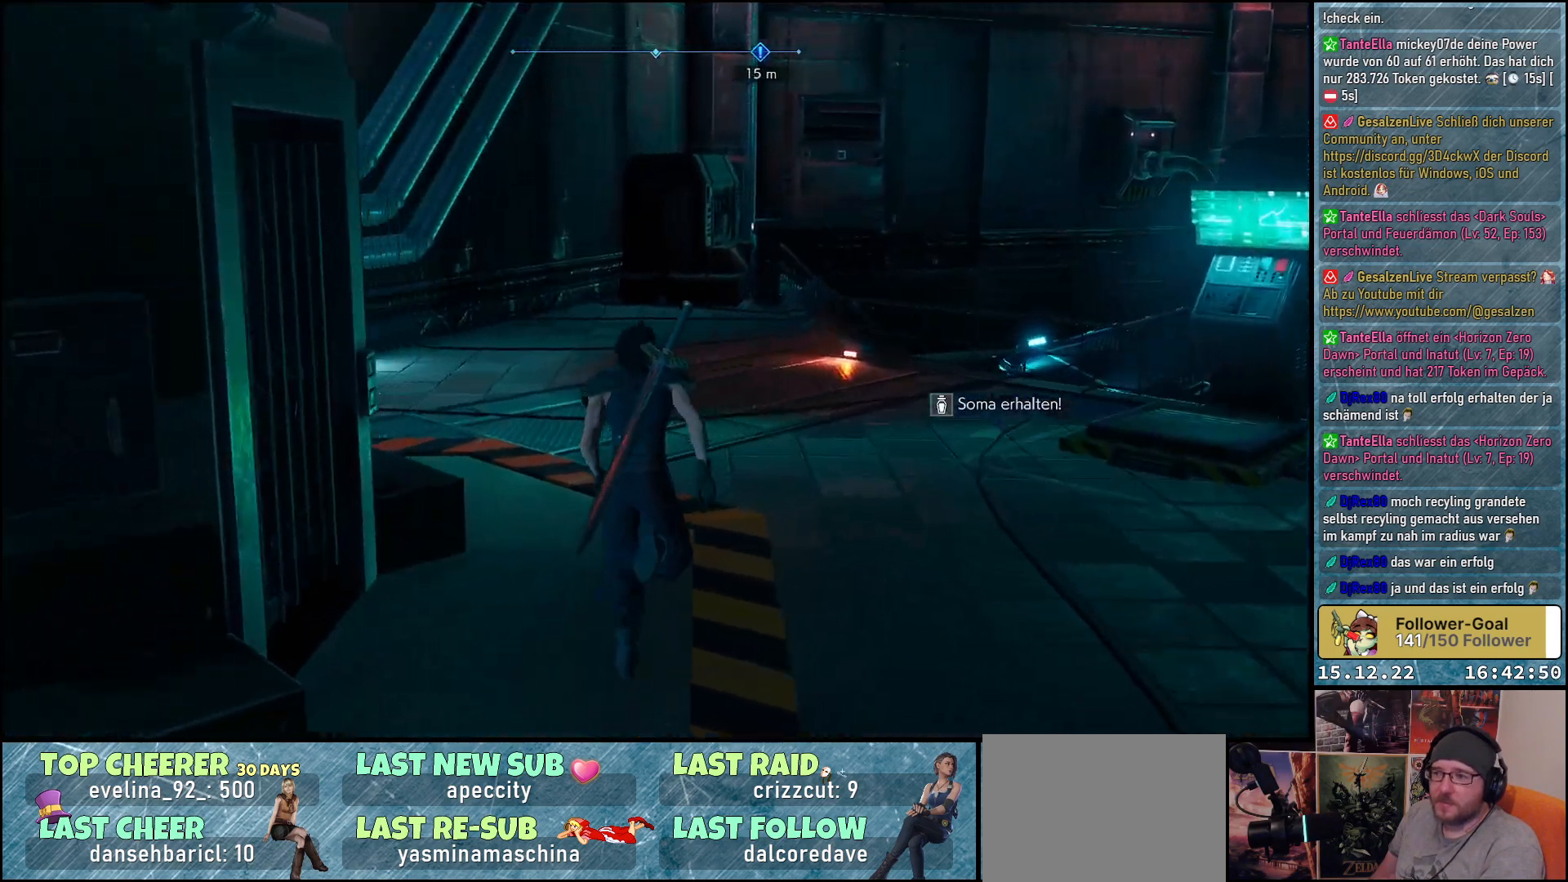
{"buttons": [], "left_stick": "up", "right_stick": "down-left", "events": [[200, "right_stick", "down-left"]]}
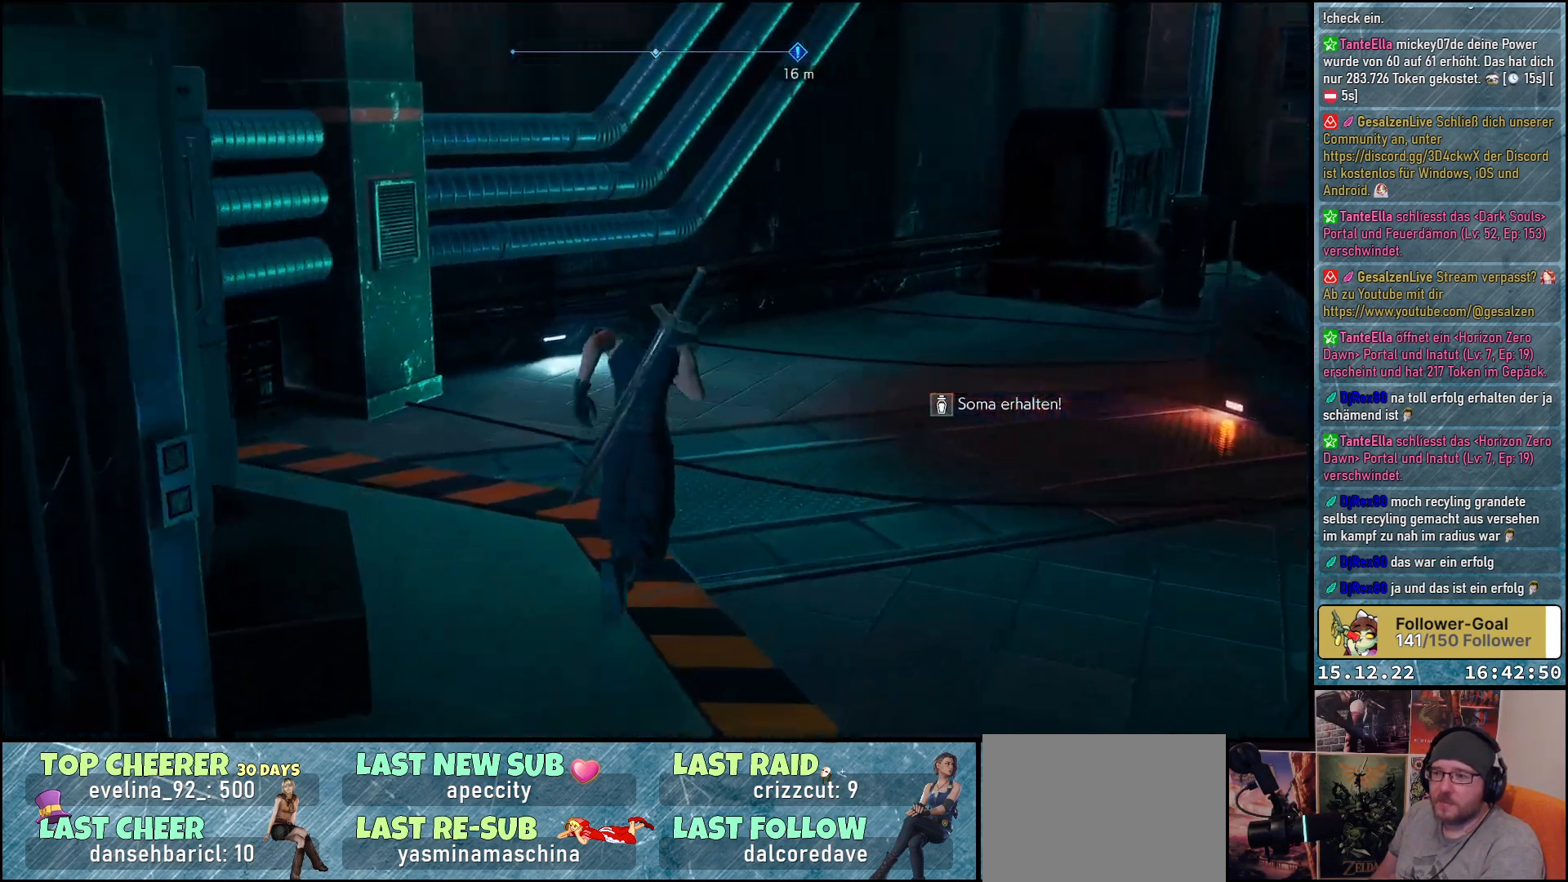
{"buttons": [], "left_stick": "up", "right_stick": "center", "events": [[400, "right_stick", "center"]]}
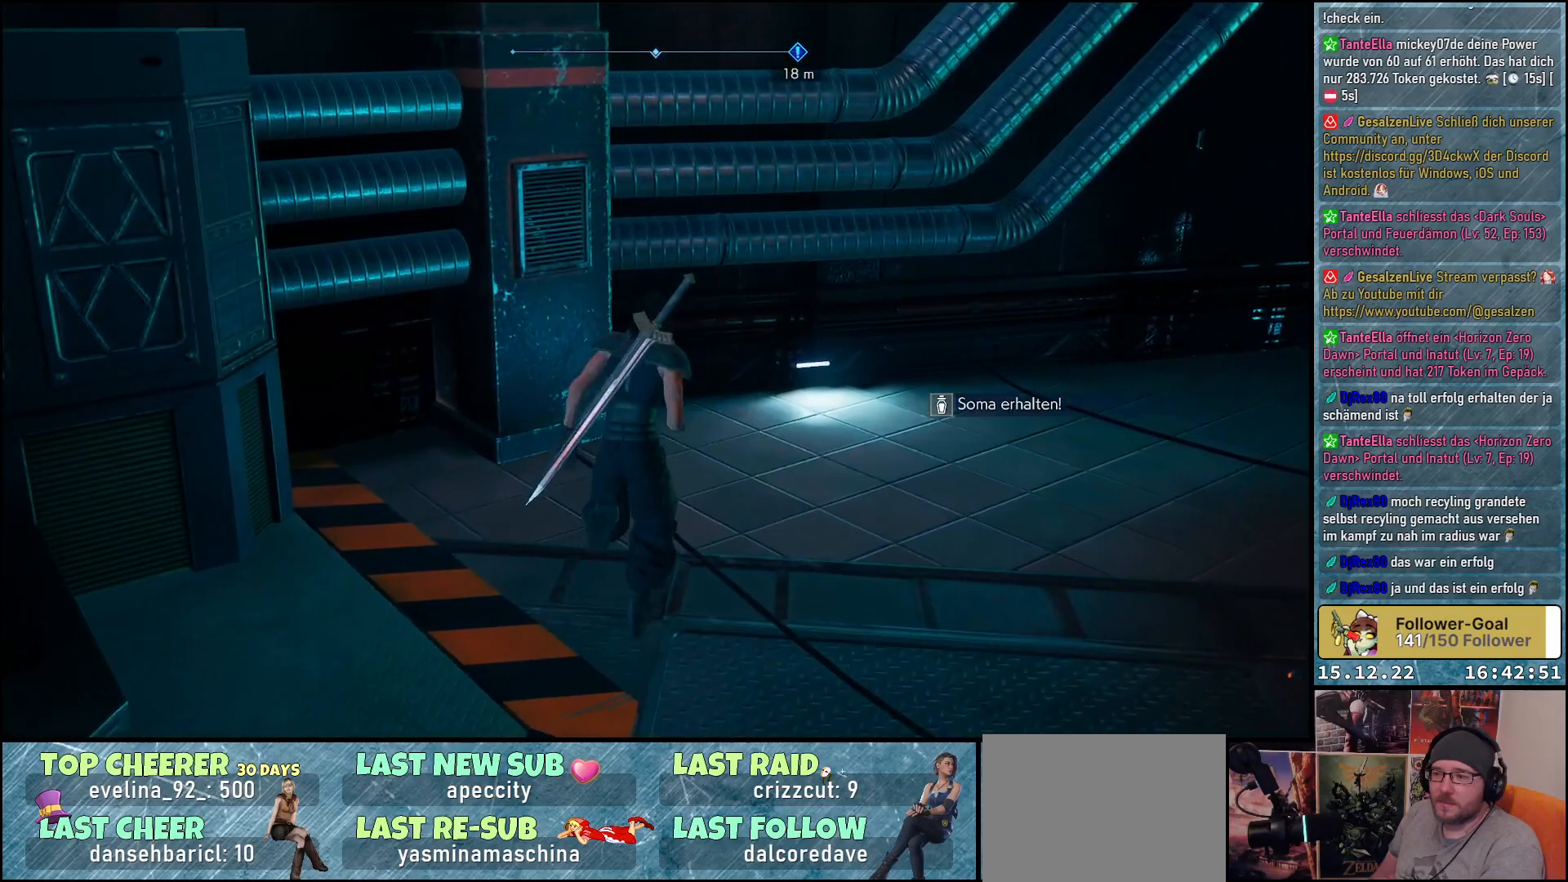
{"buttons": [], "left_stick": "up-right", "right_stick": "right", "events": [[17, "left_stick", "up-right"], [117, "right_stick", "right"]]}
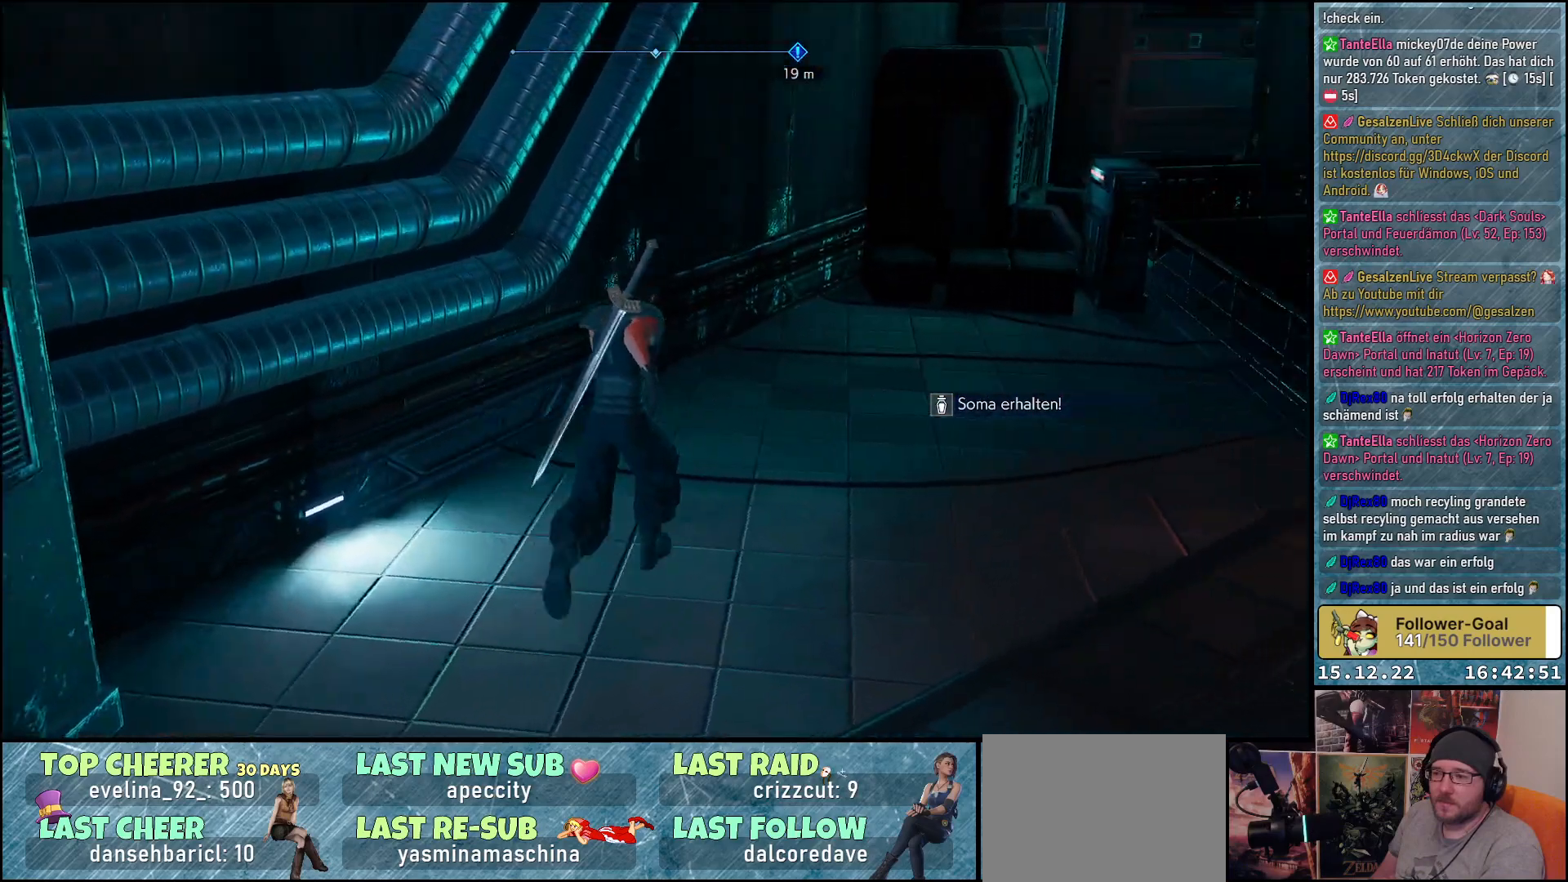
{"buttons": [], "left_stick": "up-right", "right_stick": "center", "events": [[200, "right_stick", "up-right"], [383, "right_stick", "center"]]}
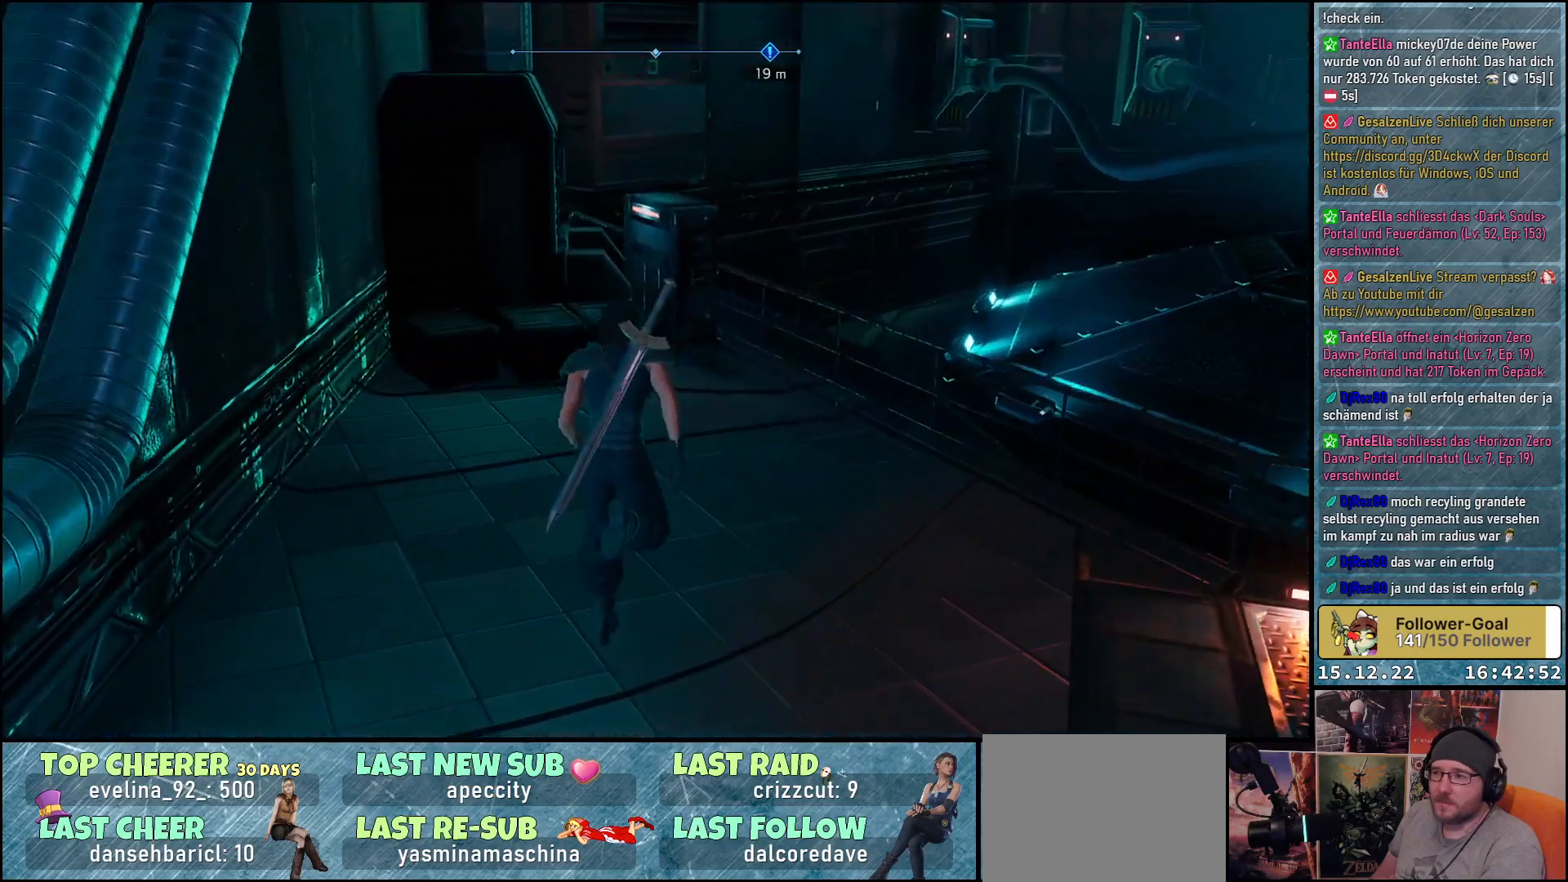
{"buttons": [], "left_stick": "right", "right_stick": "right", "events": [[250, "right_stick", "right"], [333, "left_stick", "right"]]}
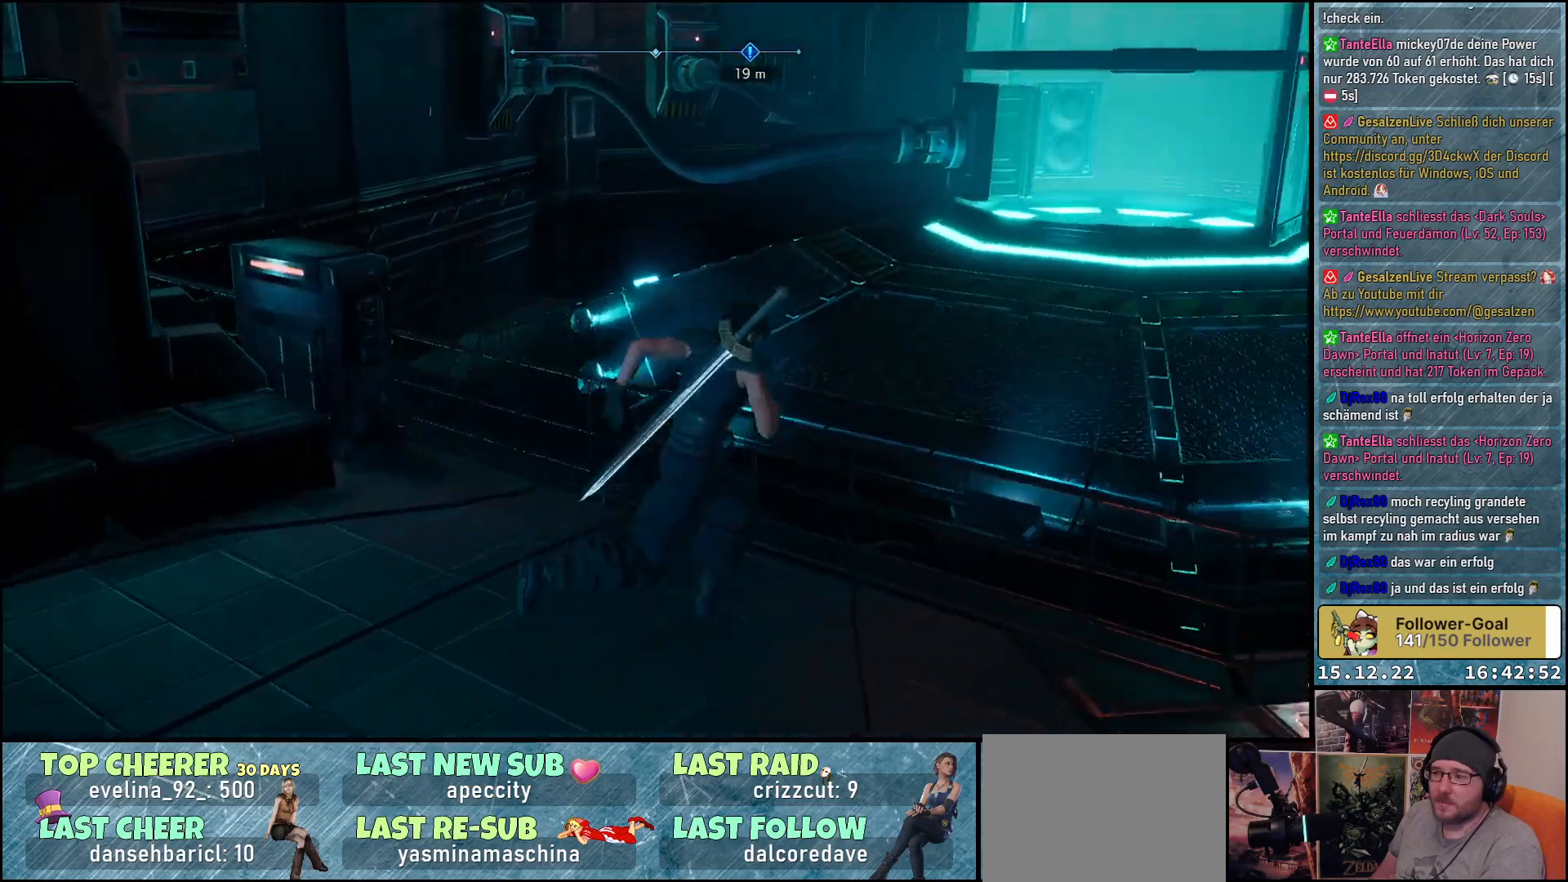
{"buttons": [], "left_stick": "right", "right_stick": "up", "events": [[233, "right_stick", "center"], [467, "right_stick", "up"]]}
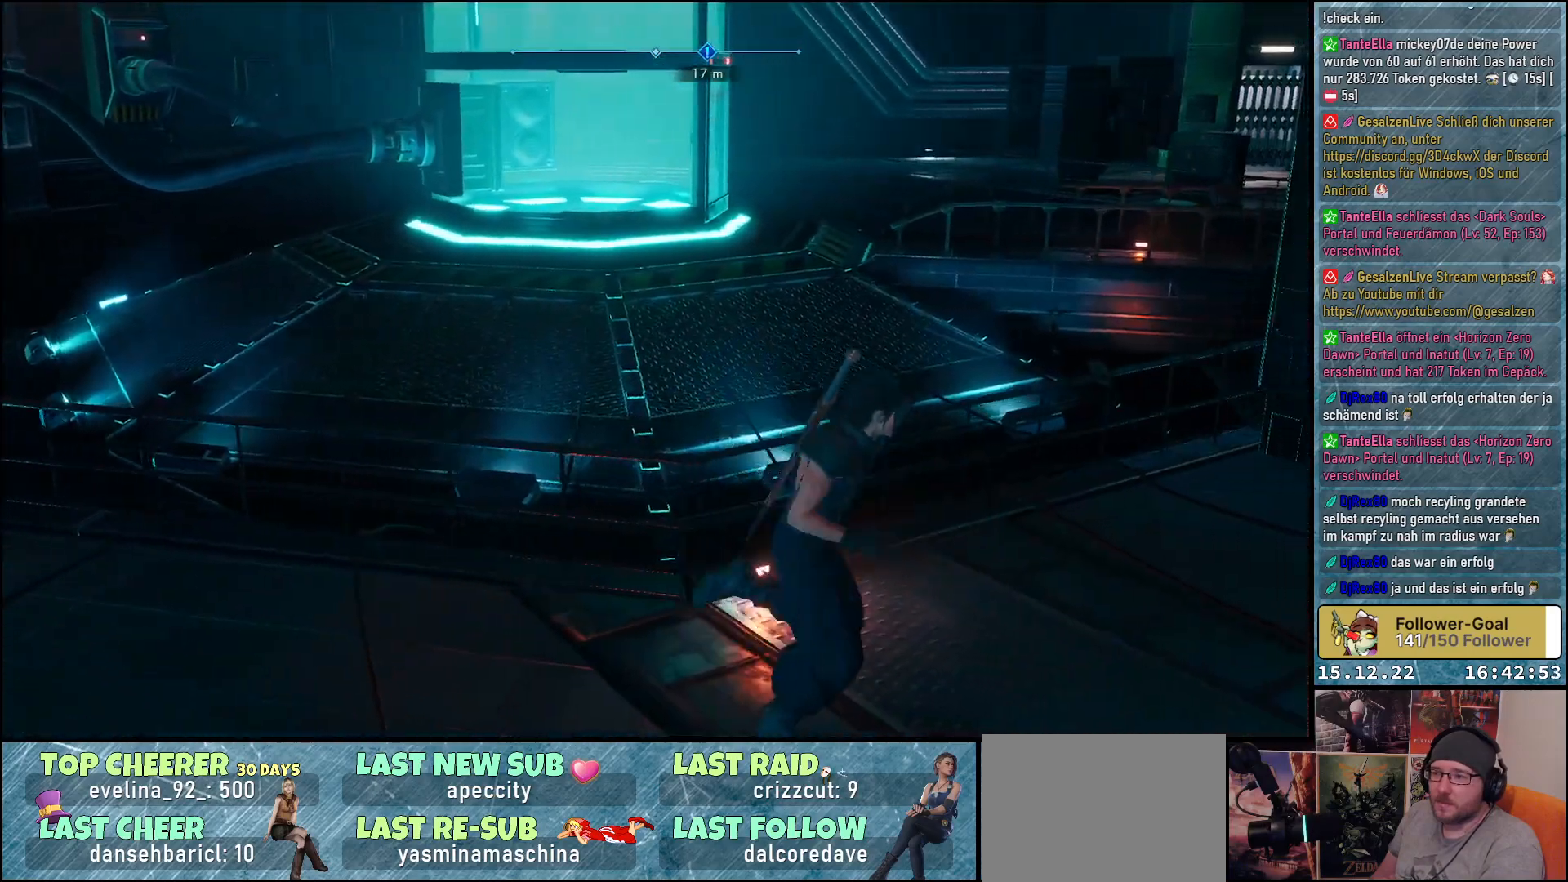
{"buttons": [], "left_stick": "right", "right_stick": "center", "events": [[333, "right_stick", "center"]]}
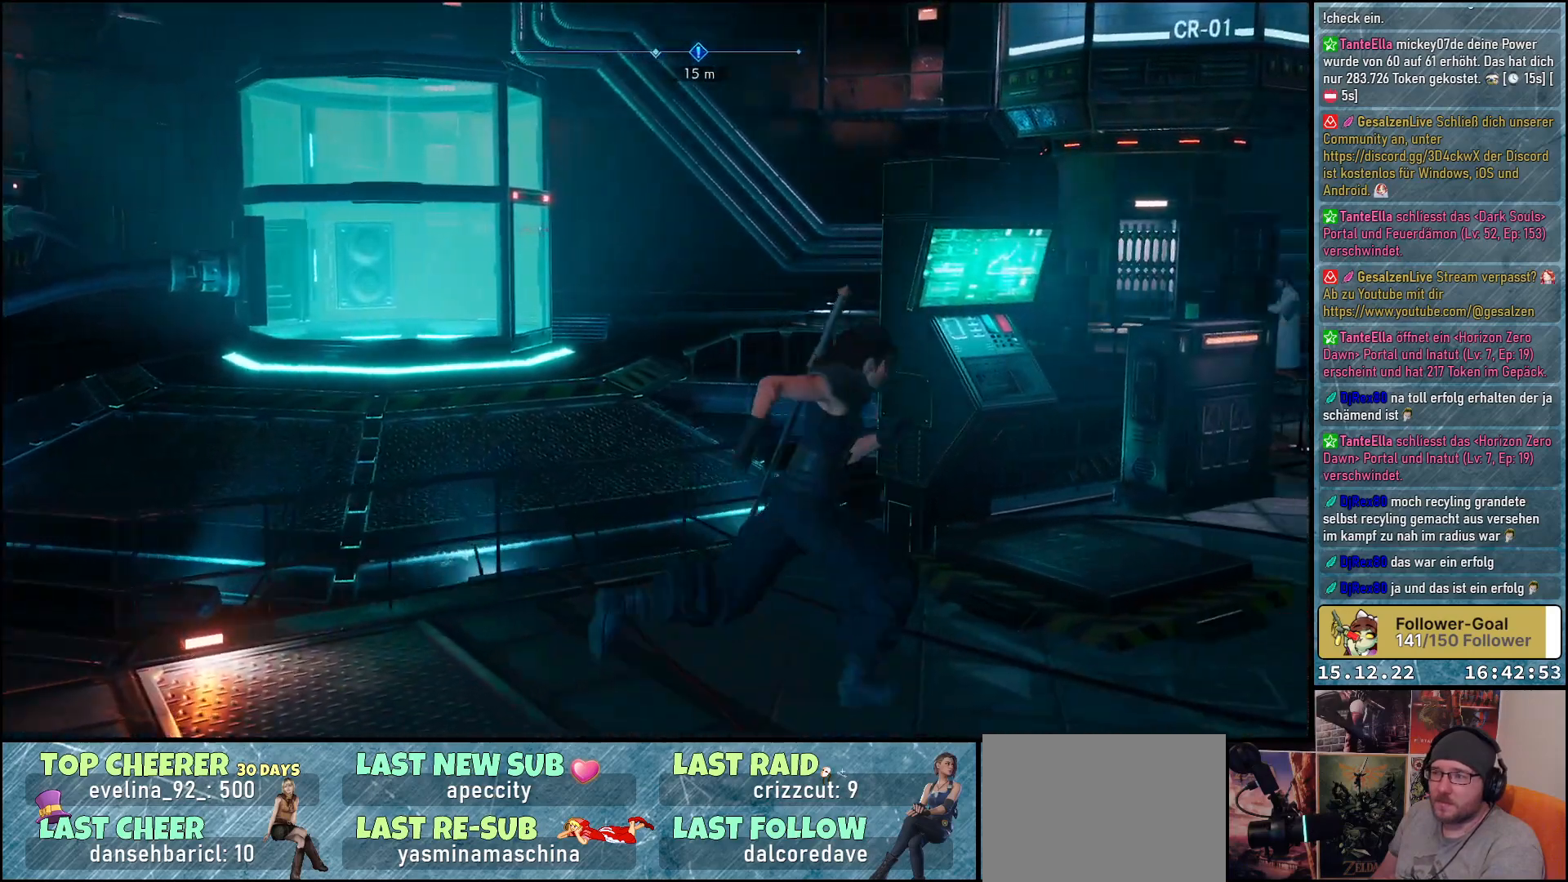
{"buttons": [], "left_stick": "right", "right_stick": "right", "events": [[467, "right_stick", "right"]]}